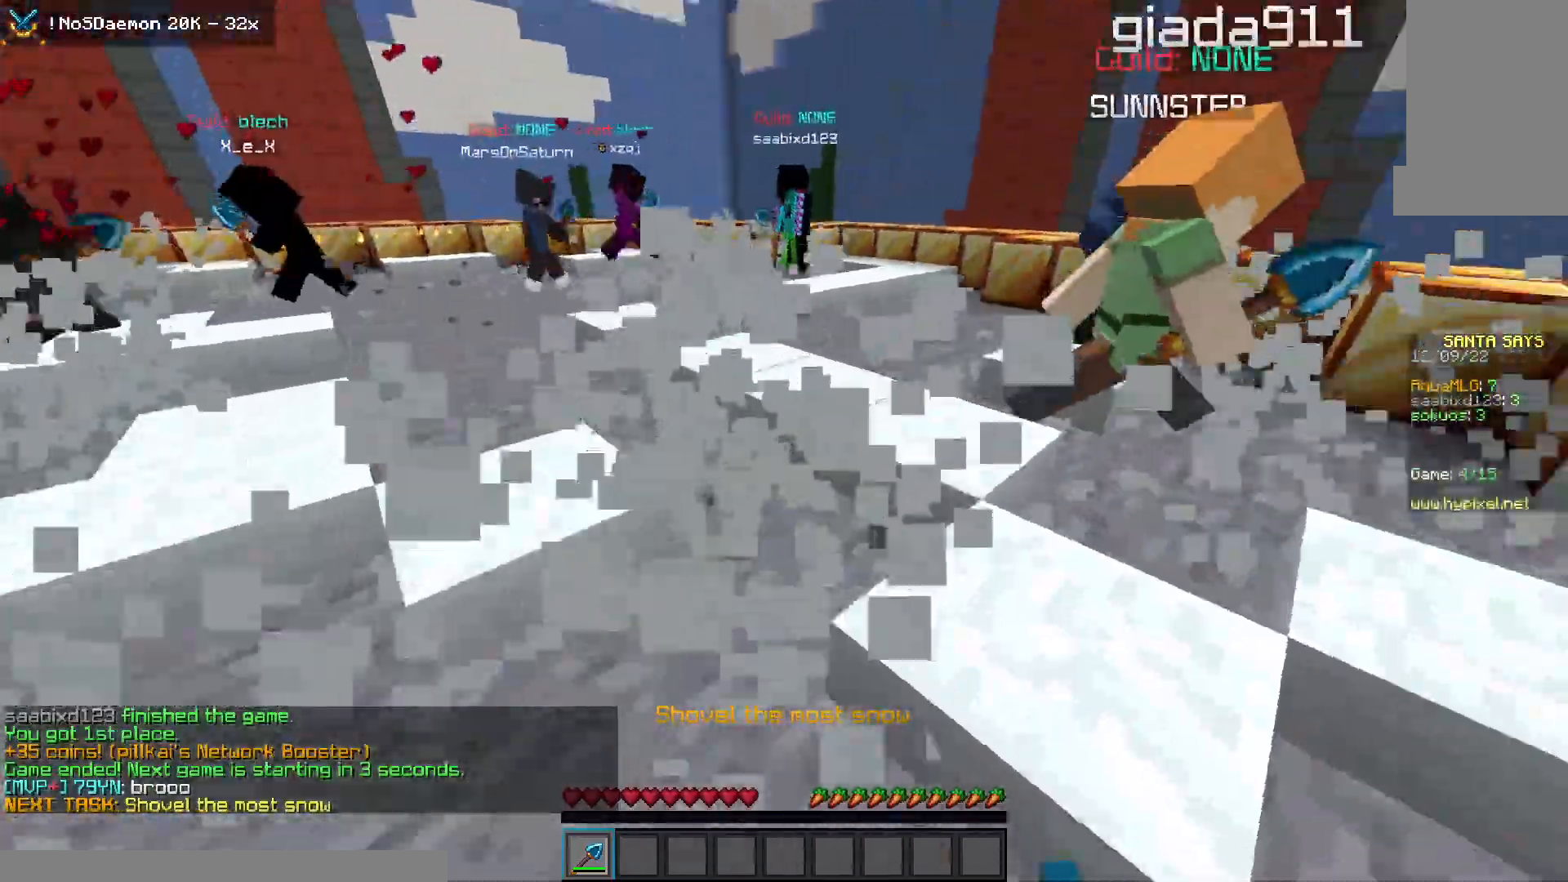
Gameplay with keyboard and mouse; each line is a JSON object with the keys and mouse buttons held at the frame after it. "events" lists presses ("down") and releases ("up") of "a", "d", "s", "space", "w", "mouse_left" and "mouse_right" between this image and that frame as [ms after this image, input, new state], when the widget could be followed in between. "mouse_left", "mouse_right" = the "left", "right" buttons of the "mouse" list. No other keys are recorded. Fast repeated clicks can show as one long hold. Mouse movement is not recorded.
{"keys": ["d", "w"], "mouse": ["left"], "events": [[67, "a", "down"], [267, "w", "down"], [367, "a", "up"], [400, "d", "down"]]}
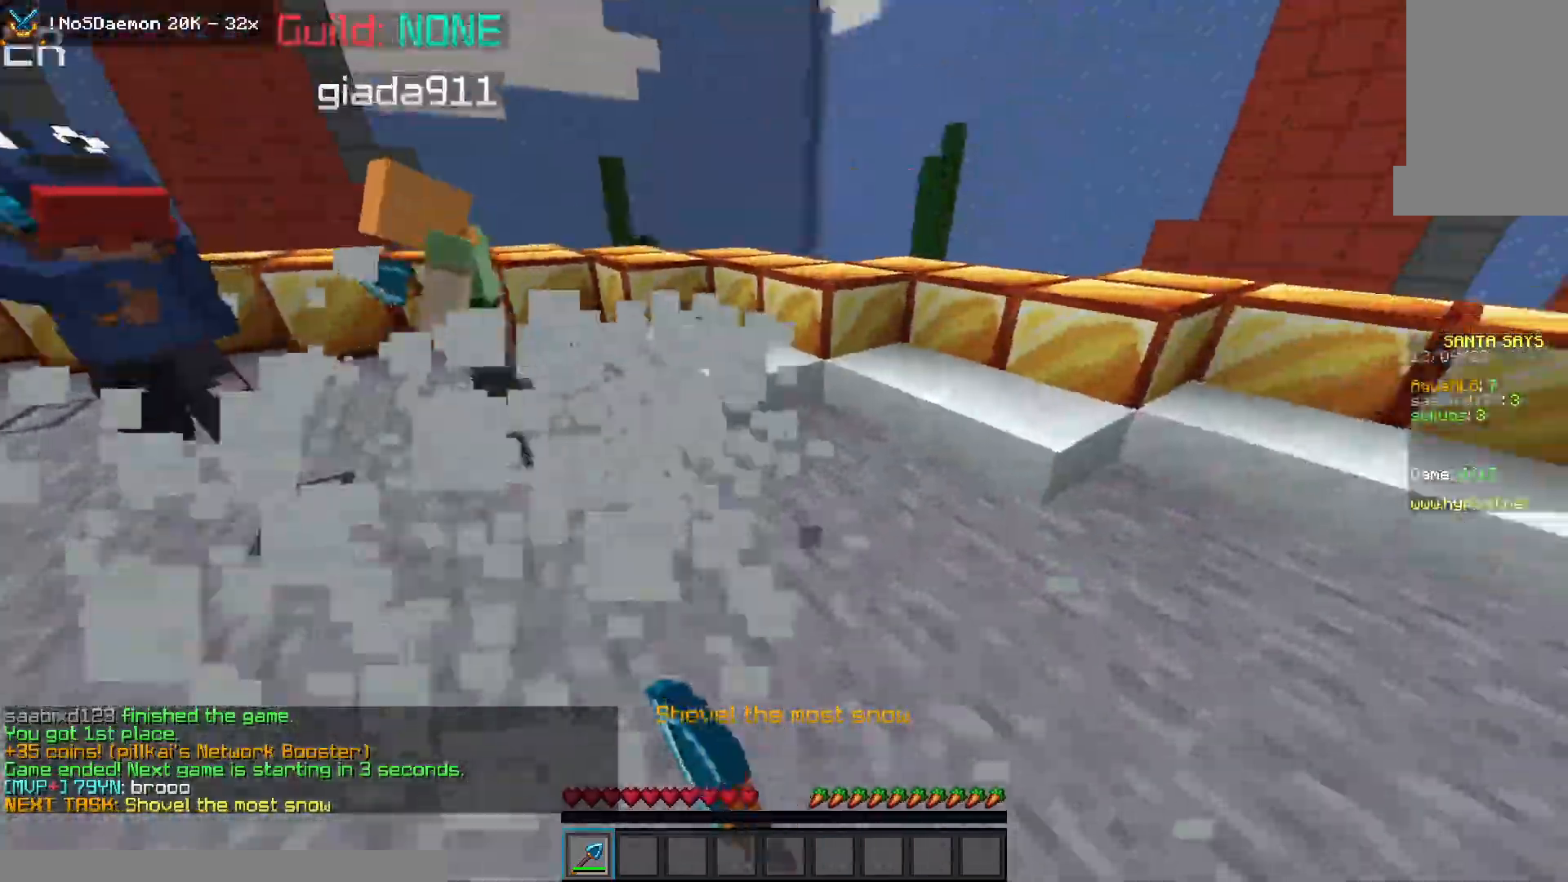
{"keys": ["a", "d", "w"], "mouse": ["left"], "events": [[167, "d", "up"], [250, "d", "down"], [317, "w", "up"], [400, "a", "down"], [400, "w", "down"]]}
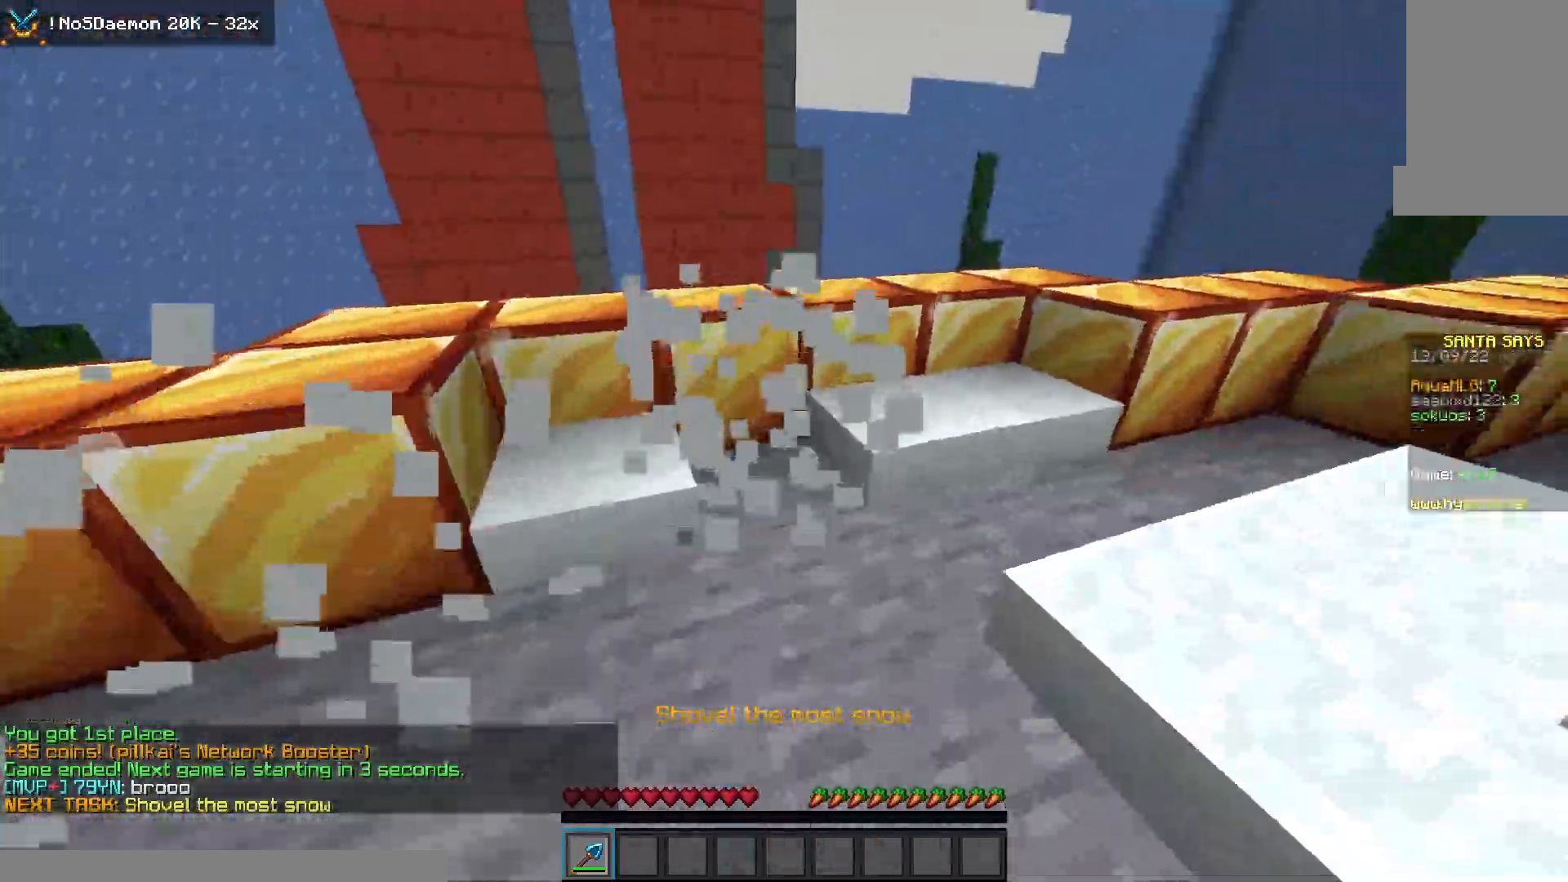
{"keys": ["d"], "mouse": ["left"], "events": [[17, "a", "up"], [50, "a", "down"], [117, "d", "up"], [300, "w", "up"], [317, "a", "up"], [333, "d", "down"]]}
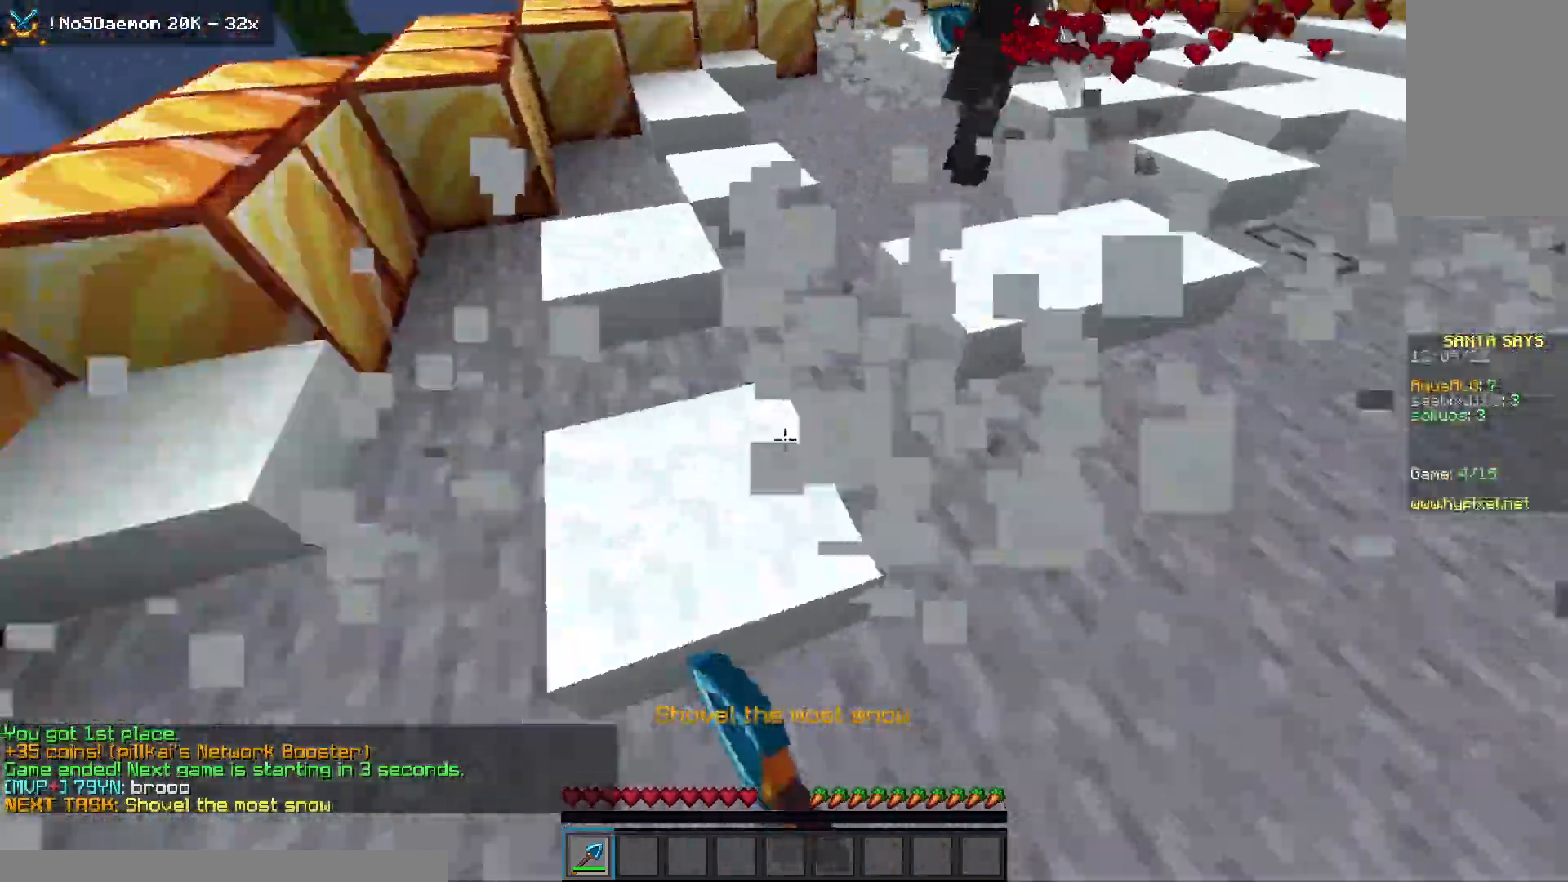
{"keys": ["d", "w"], "mouse": ["left"], "events": [[133, "d", "up"], [183, "d", "down"], [400, "w", "down"]]}
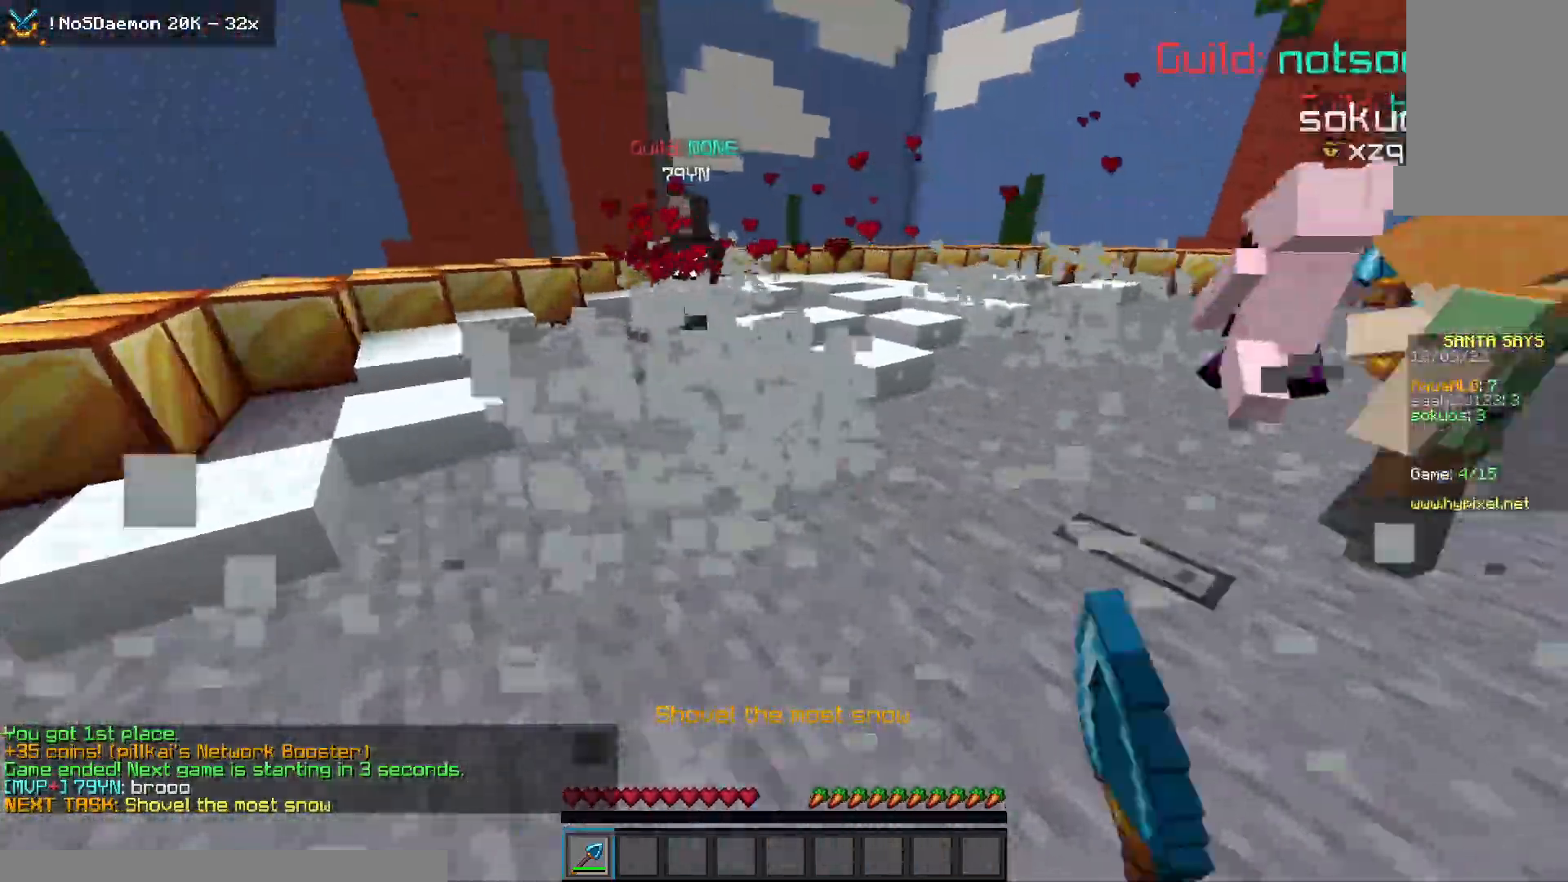
{"keys": ["d", "w"], "mouse": ["left"], "events": [[117, "d", "up"], [333, "d", "down"]]}
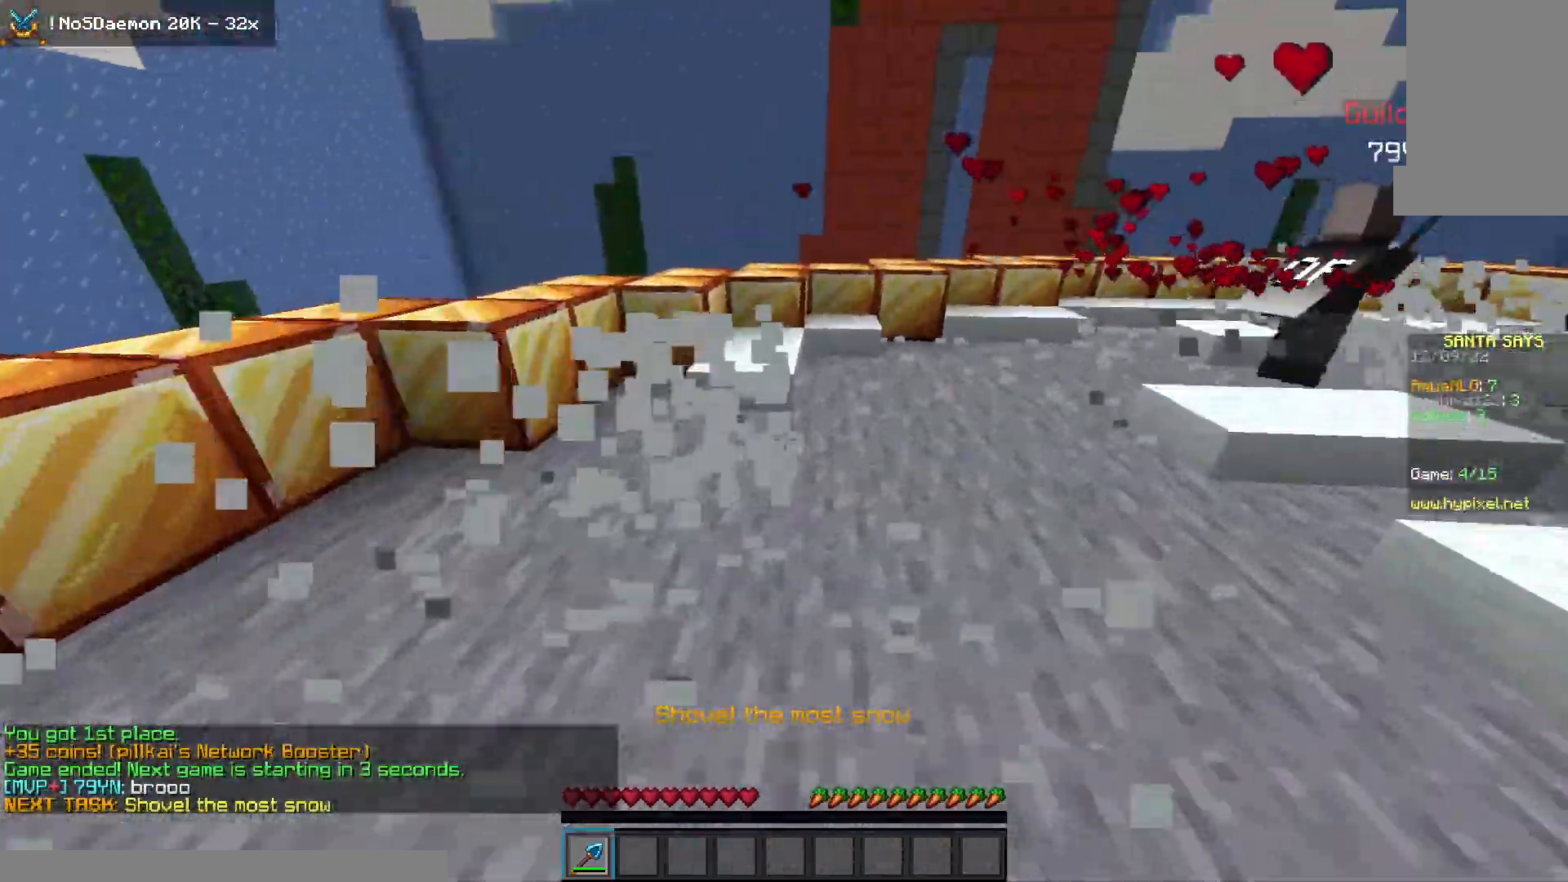
{"keys": ["a", "w"], "mouse": ["left"], "events": [[233, "d", "up"], [350, "a", "down"]]}
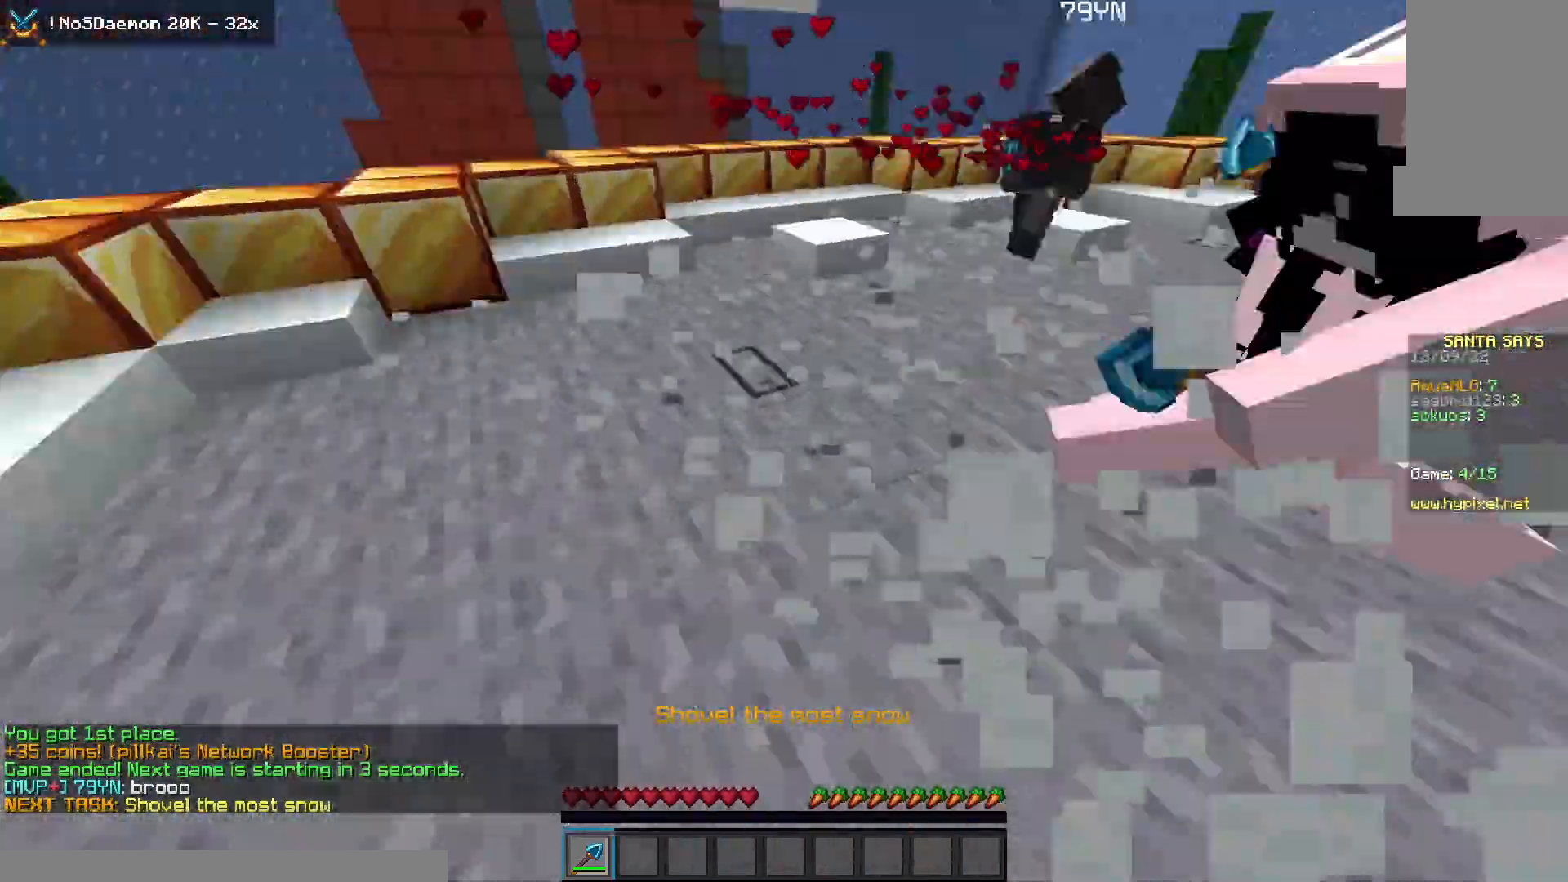
{"keys": ["d", "w"], "mouse": ["left"], "events": [[167, "a", "up"], [233, "d", "down"]]}
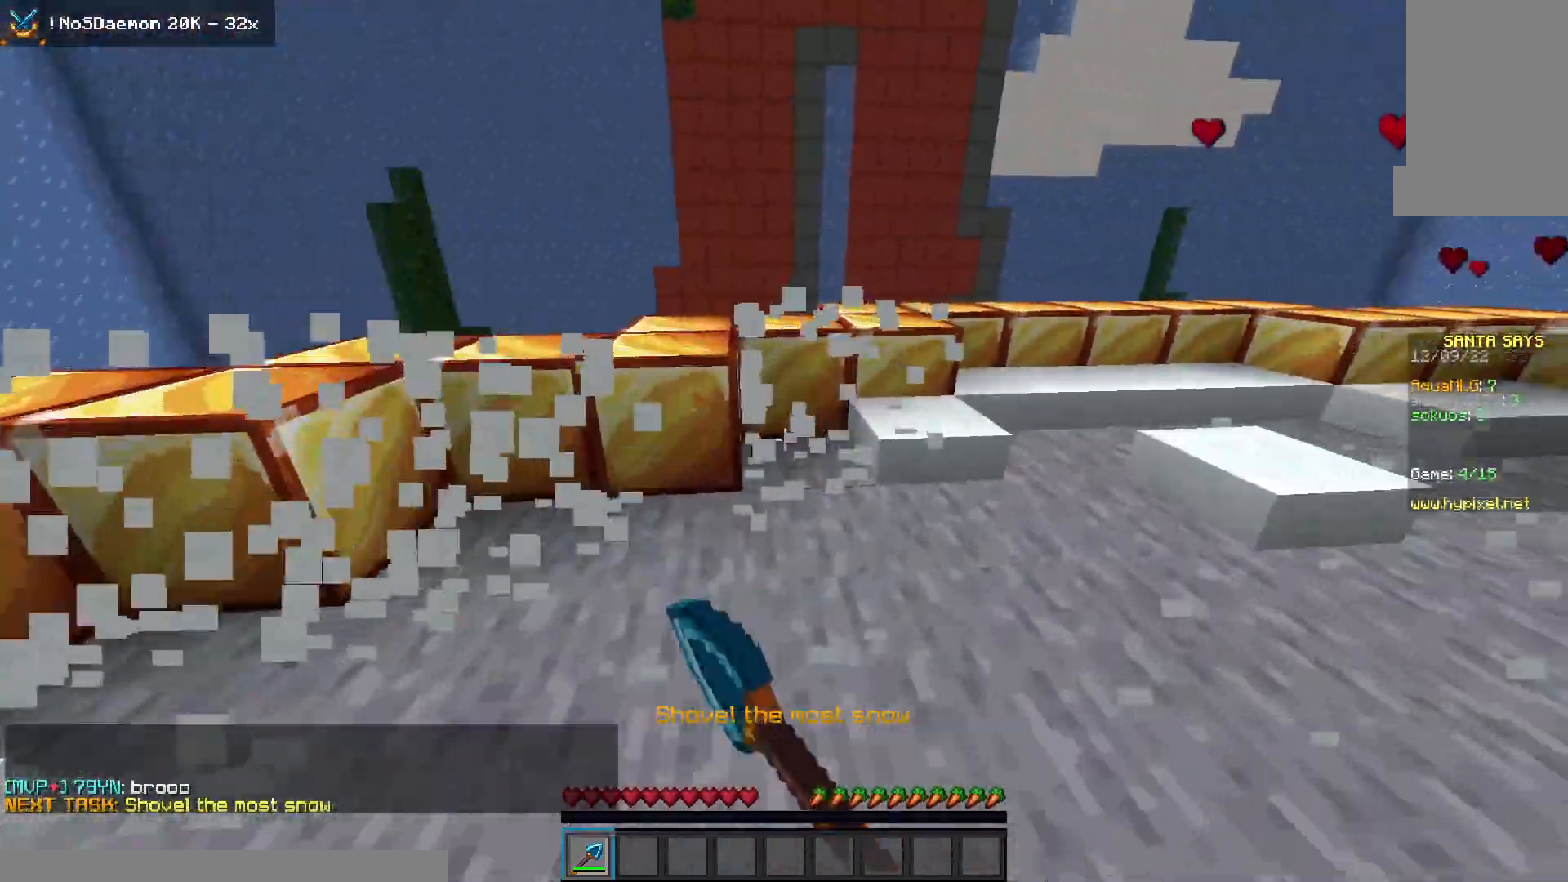
{"keys": ["d", "w"], "mouse": ["left"], "events": []}
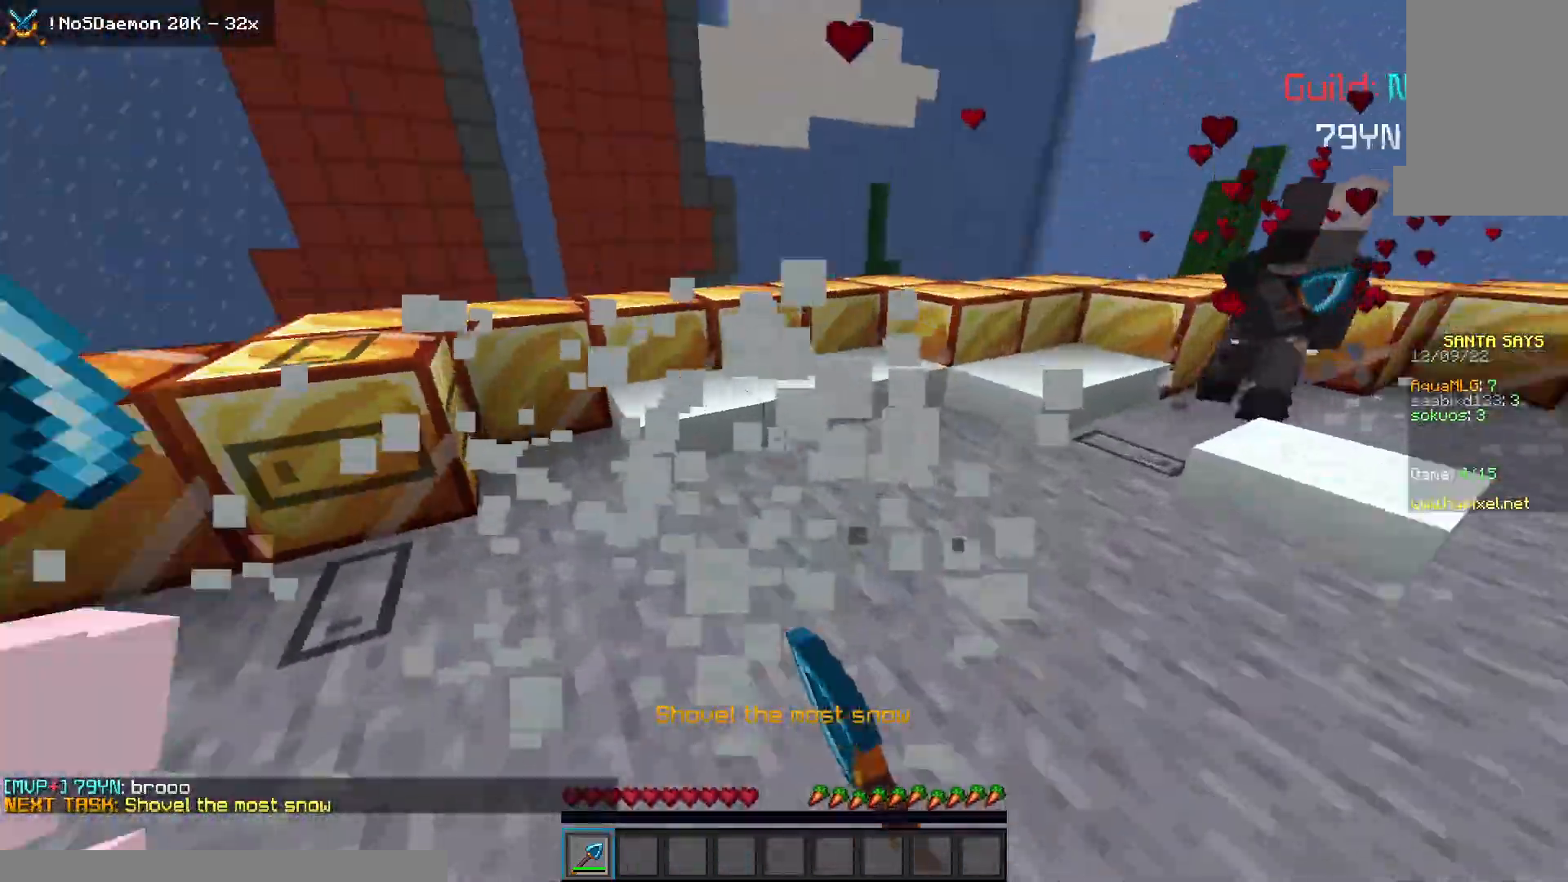
{"keys": ["d", "w"], "mouse": ["left"], "events": []}
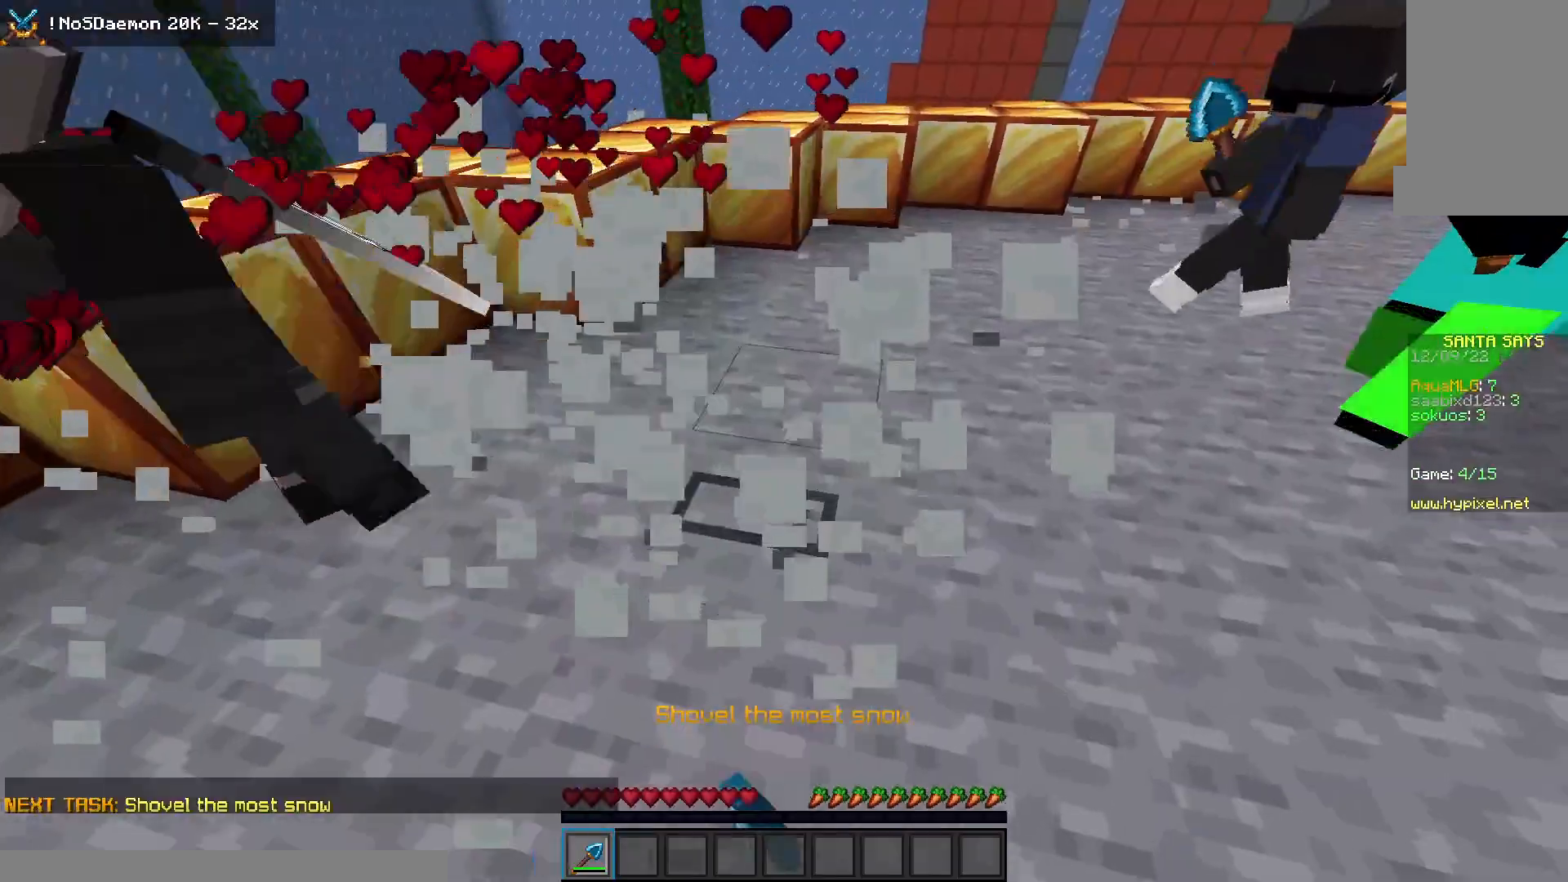
{"keys": ["space", "w"], "mouse": ["left"], "events": [[350, "d", "up"], [500, "space", "down"]]}
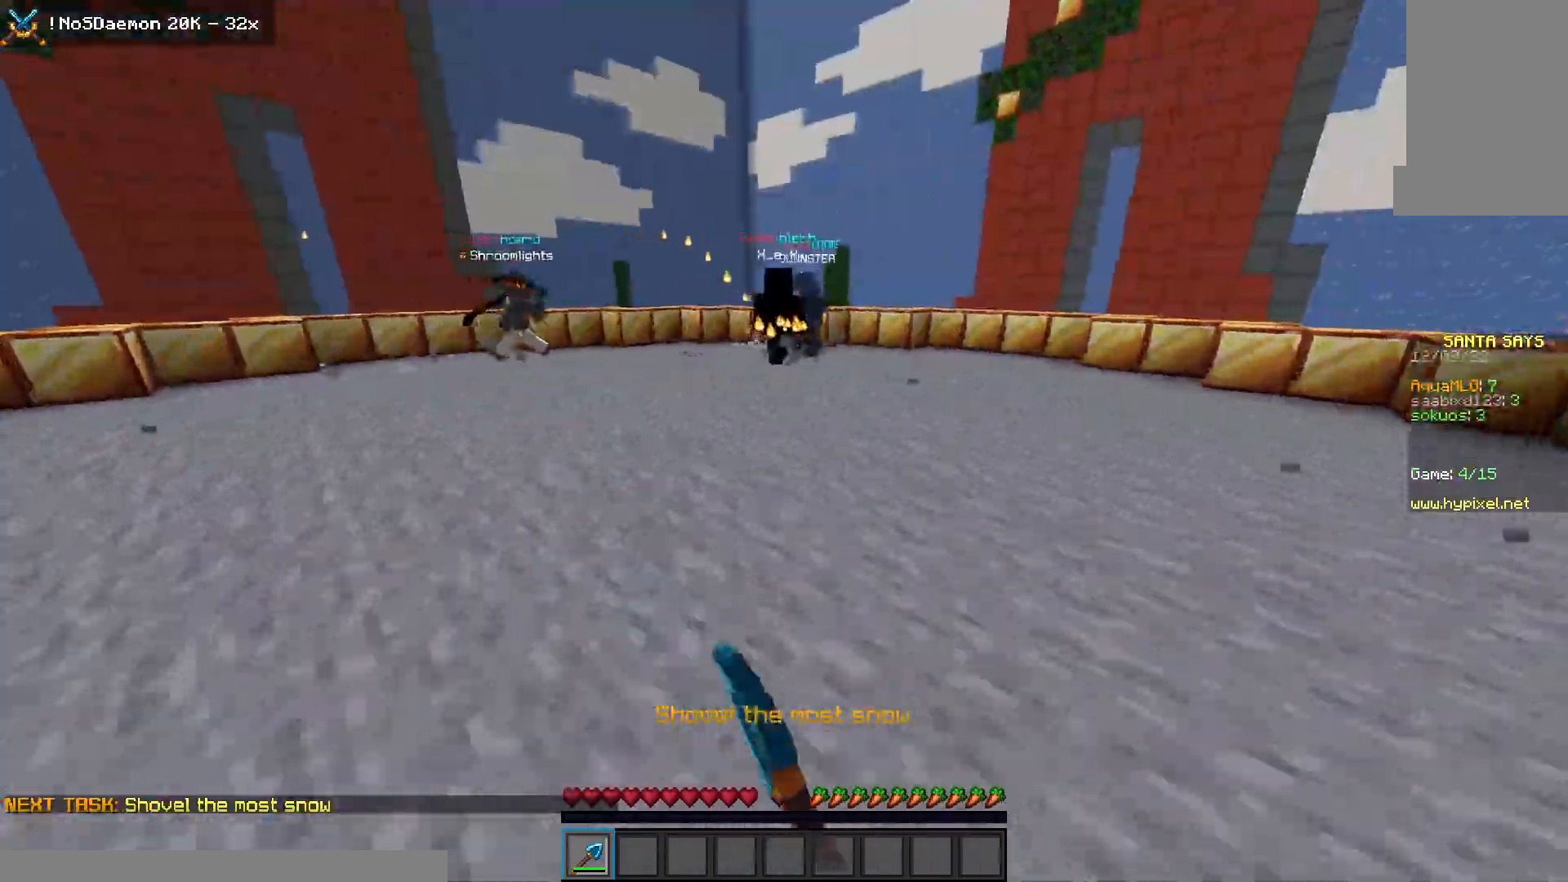
{"keys": ["space", "w"], "mouse": ["left"], "events": []}
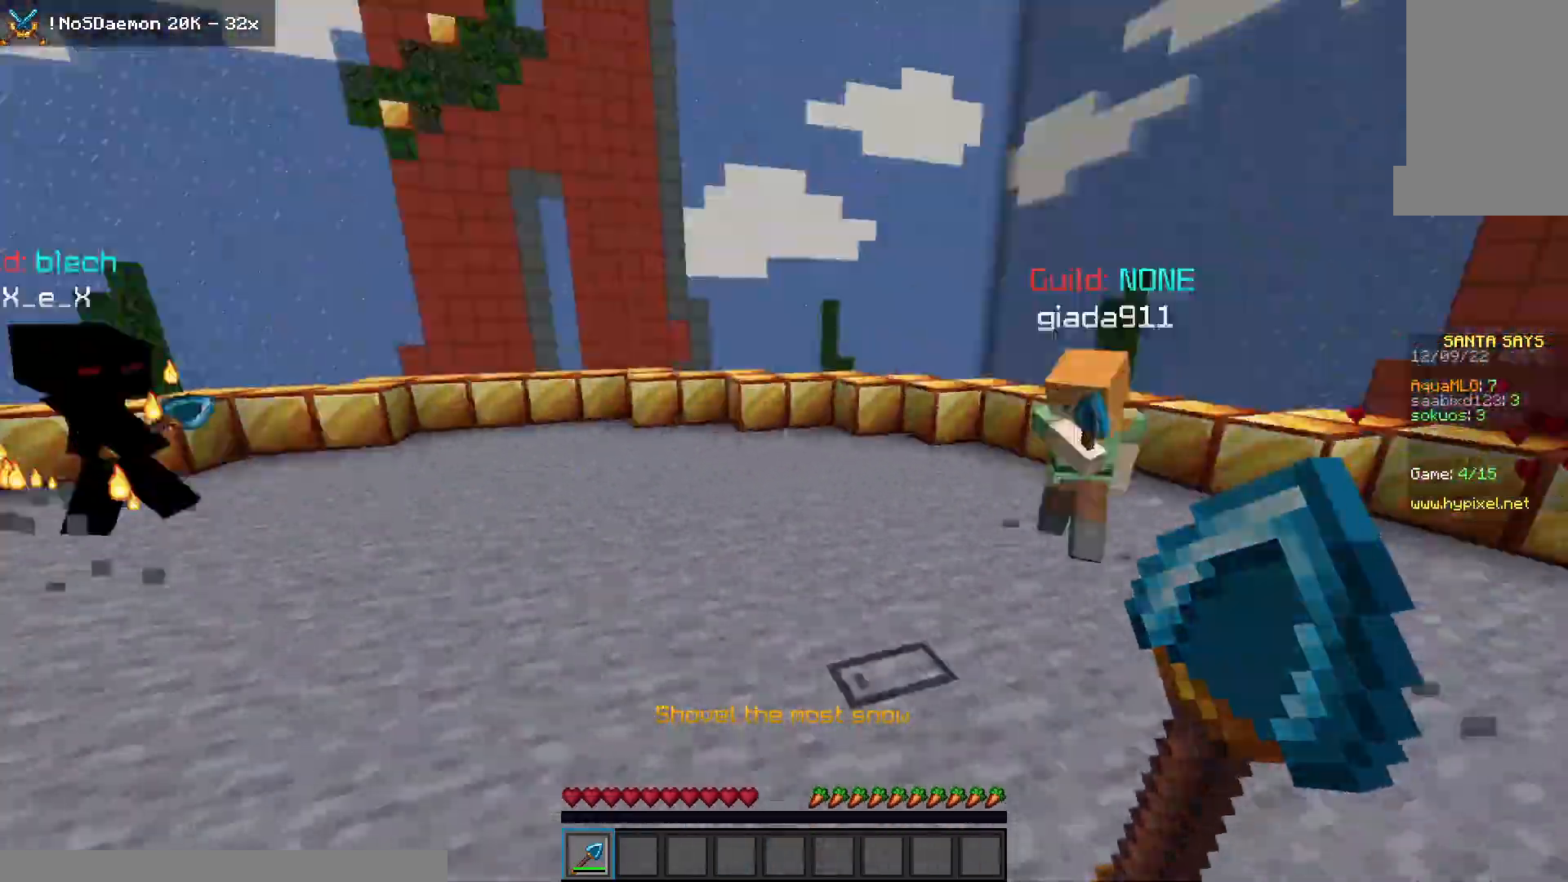
{"keys": ["d"], "mouse": [], "events": [[217, "d", "down"], [250, "w", "up"], [350, "space", "up"], [400, "mouse_left", "up"]]}
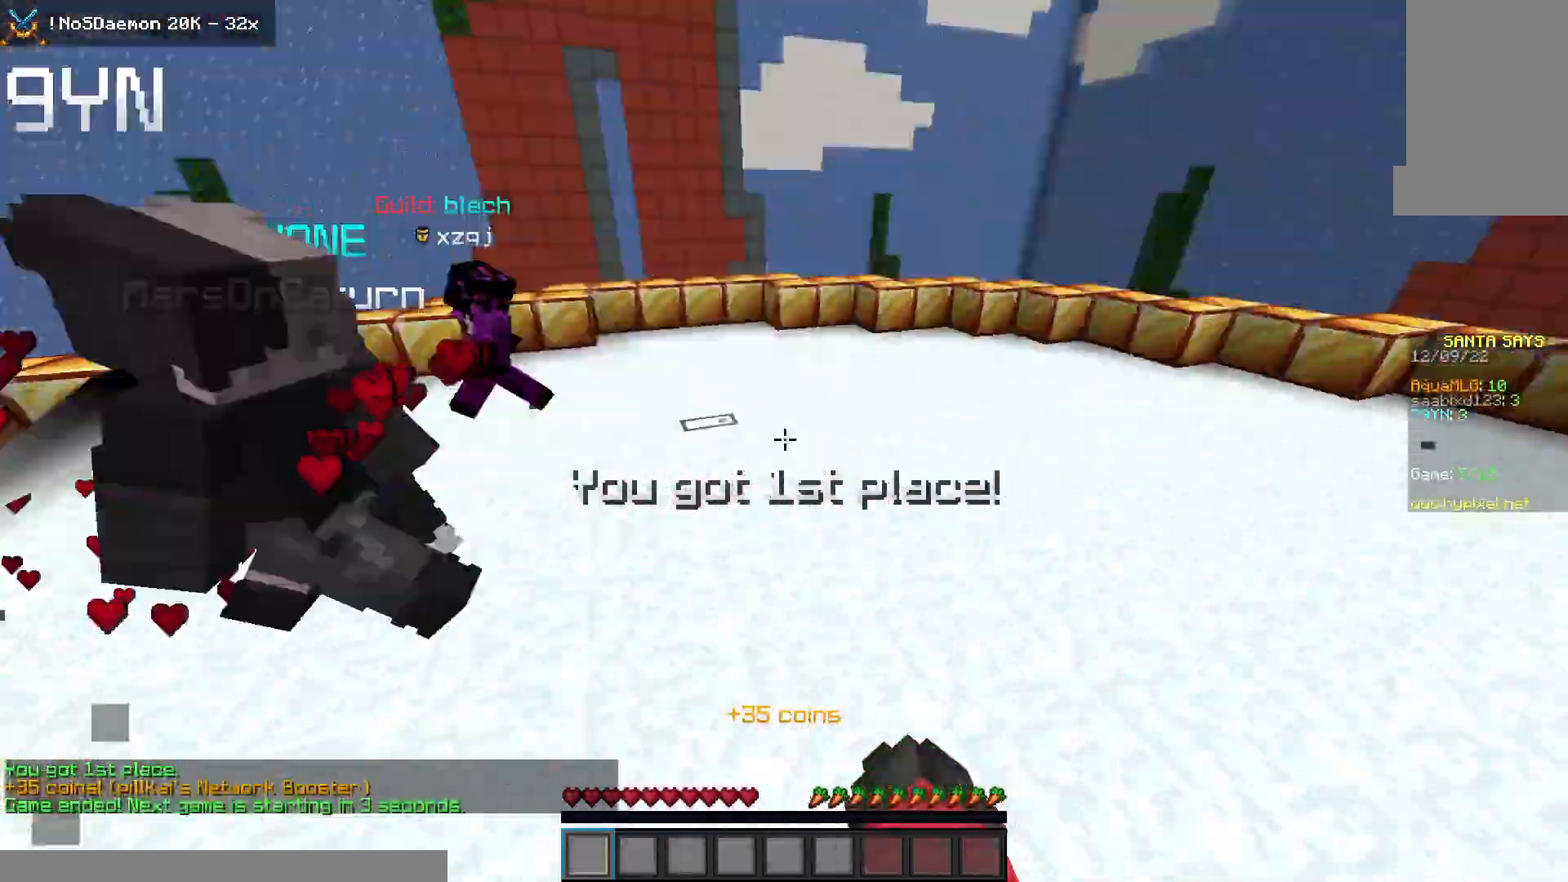
{"keys": ["d", "w"], "mouse": [], "events": [[67, "w", "down"], [150, "d", "up"], [500, "d", "down"]]}
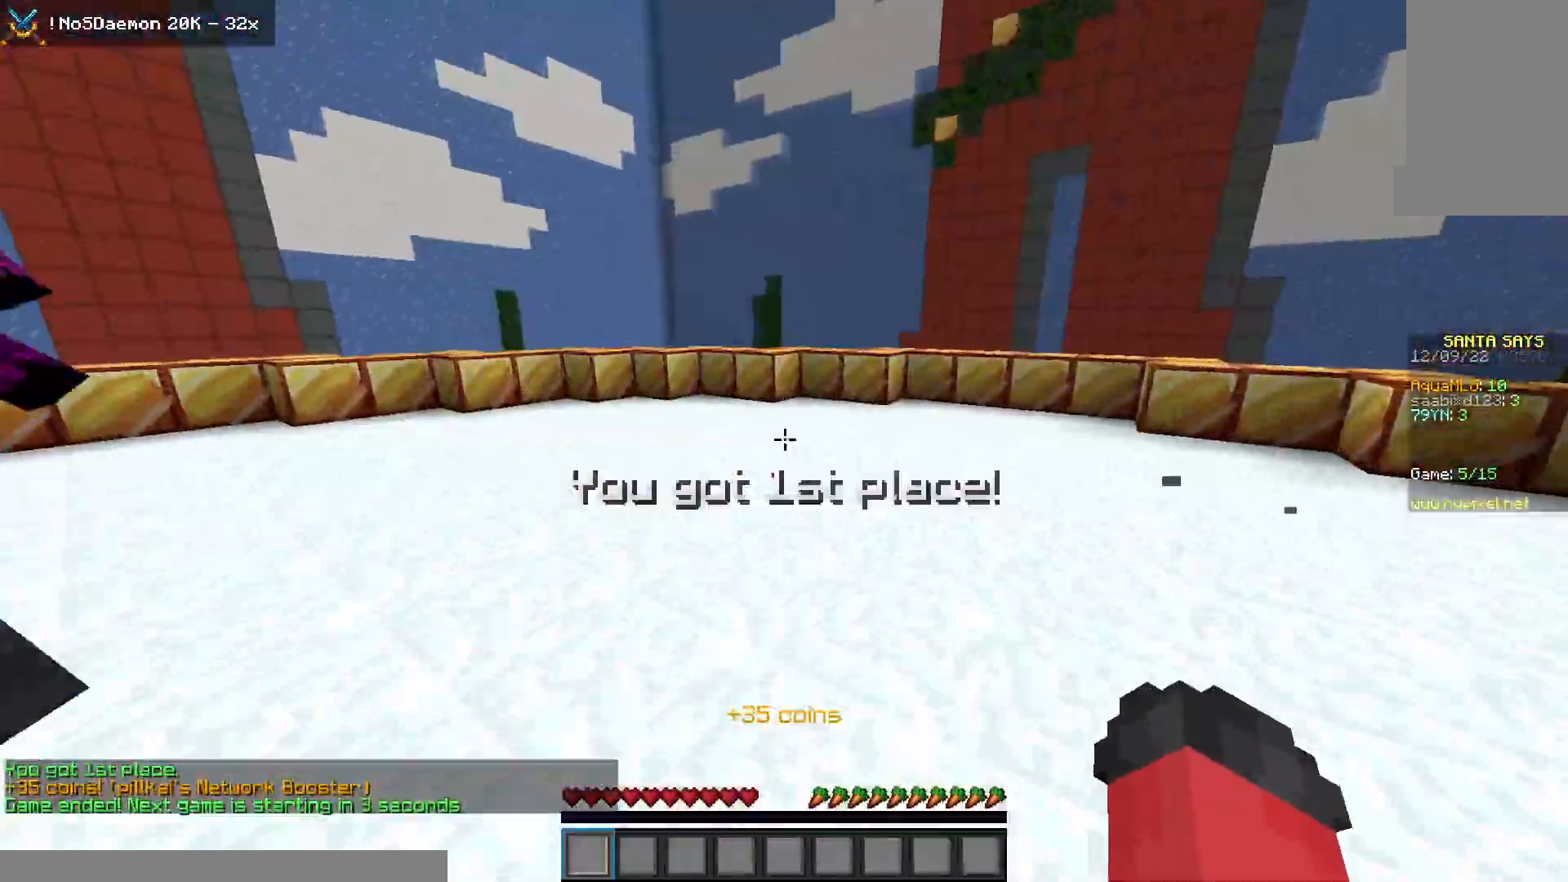
{"keys": ["d", "w"], "mouse": [], "events": []}
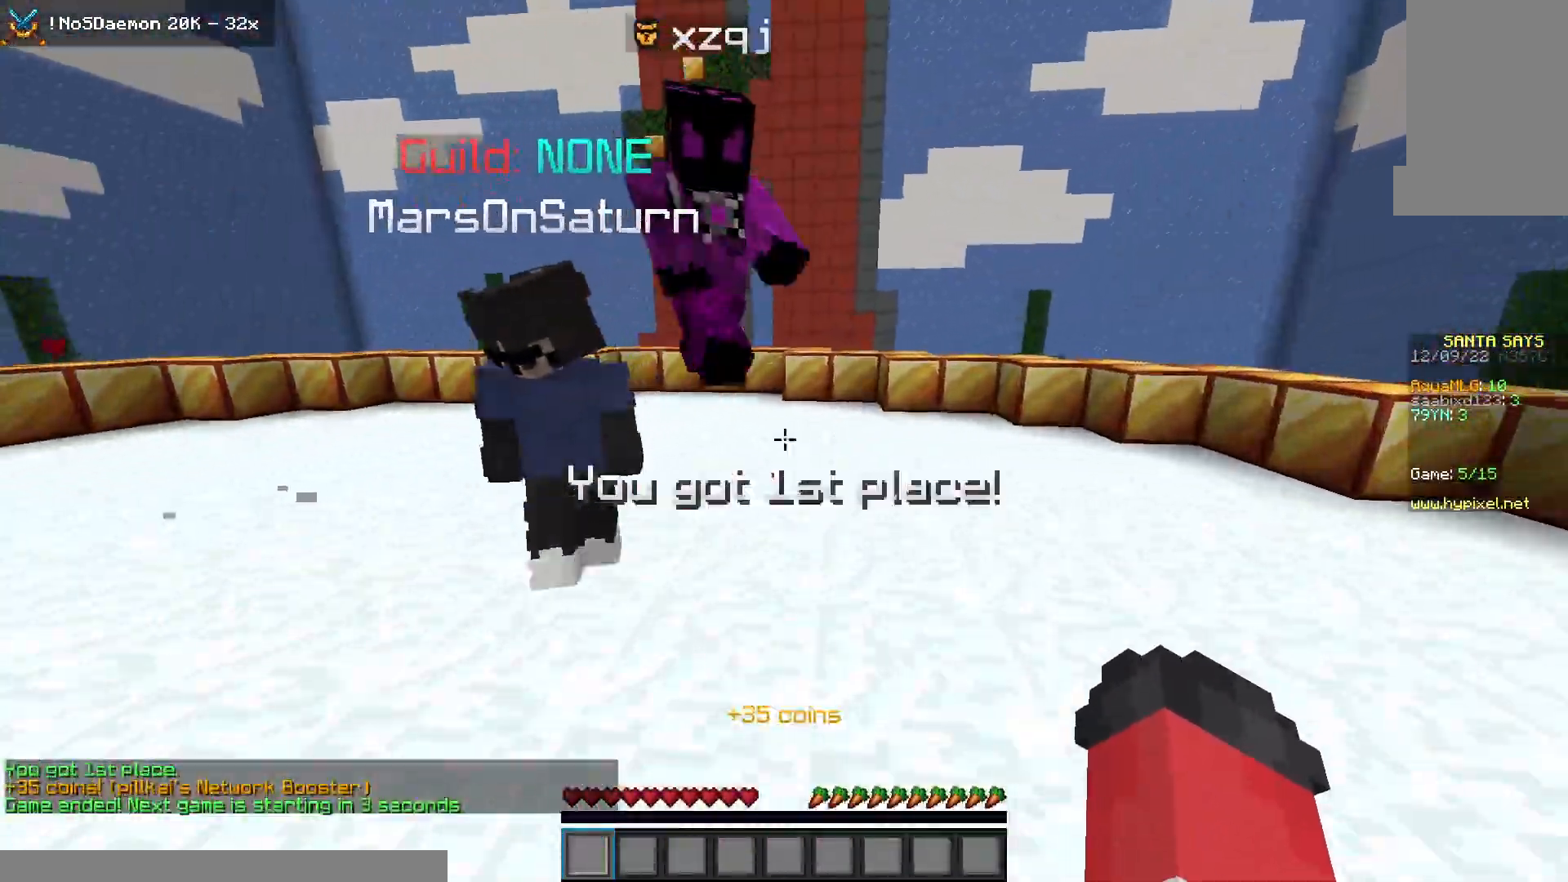
{"keys": [], "mouse": [], "events": [[50, "d", "up"], [50, "w", "up"]]}
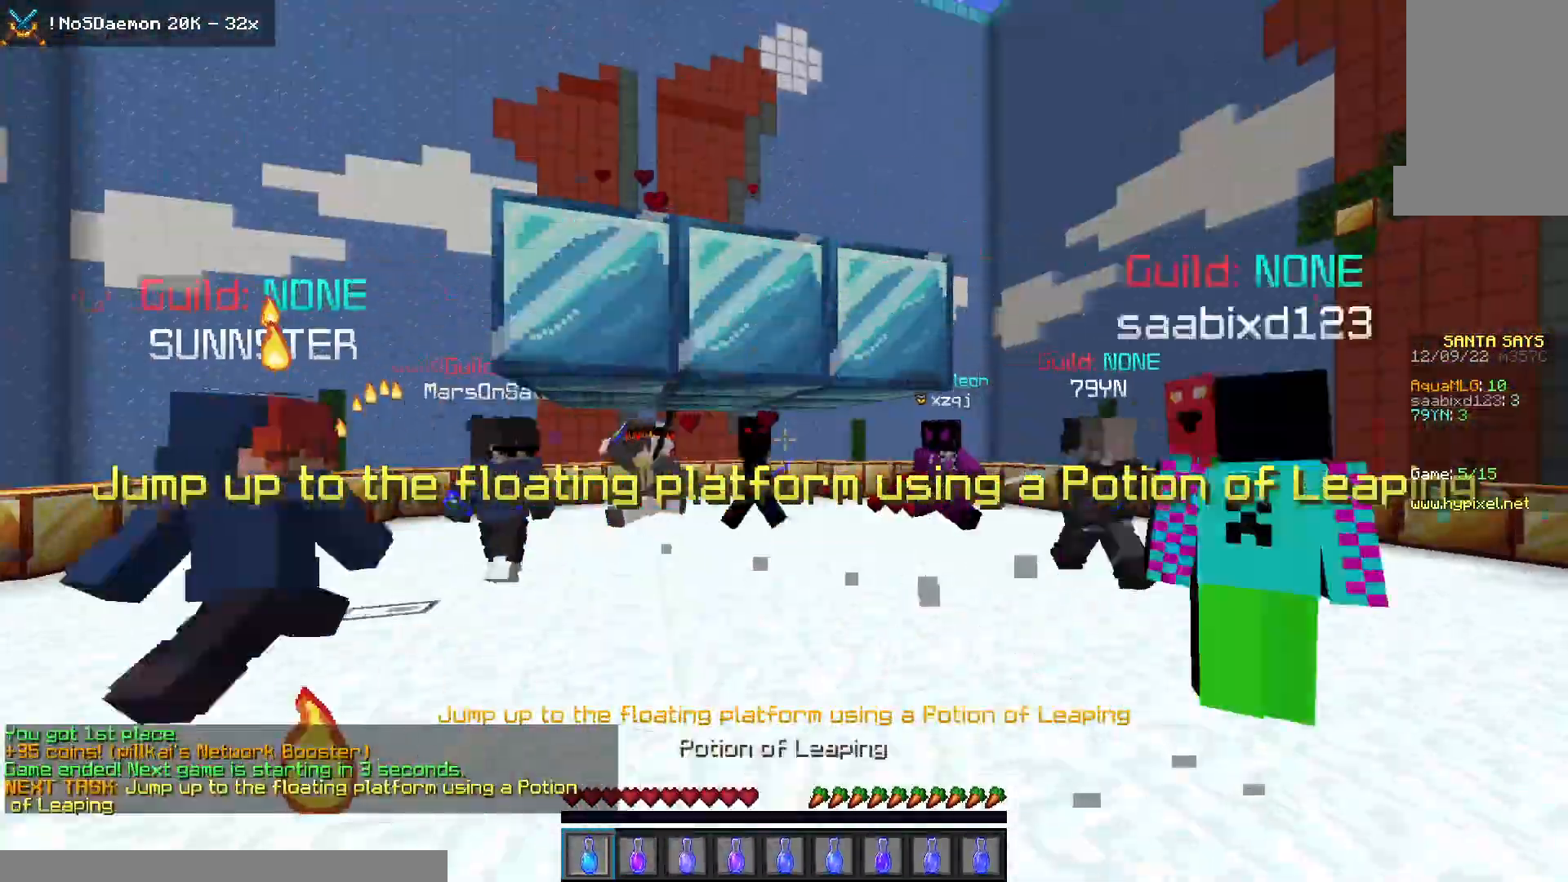
{"keys": ["w"], "mouse": [], "events": [[300, "w", "down"]]}
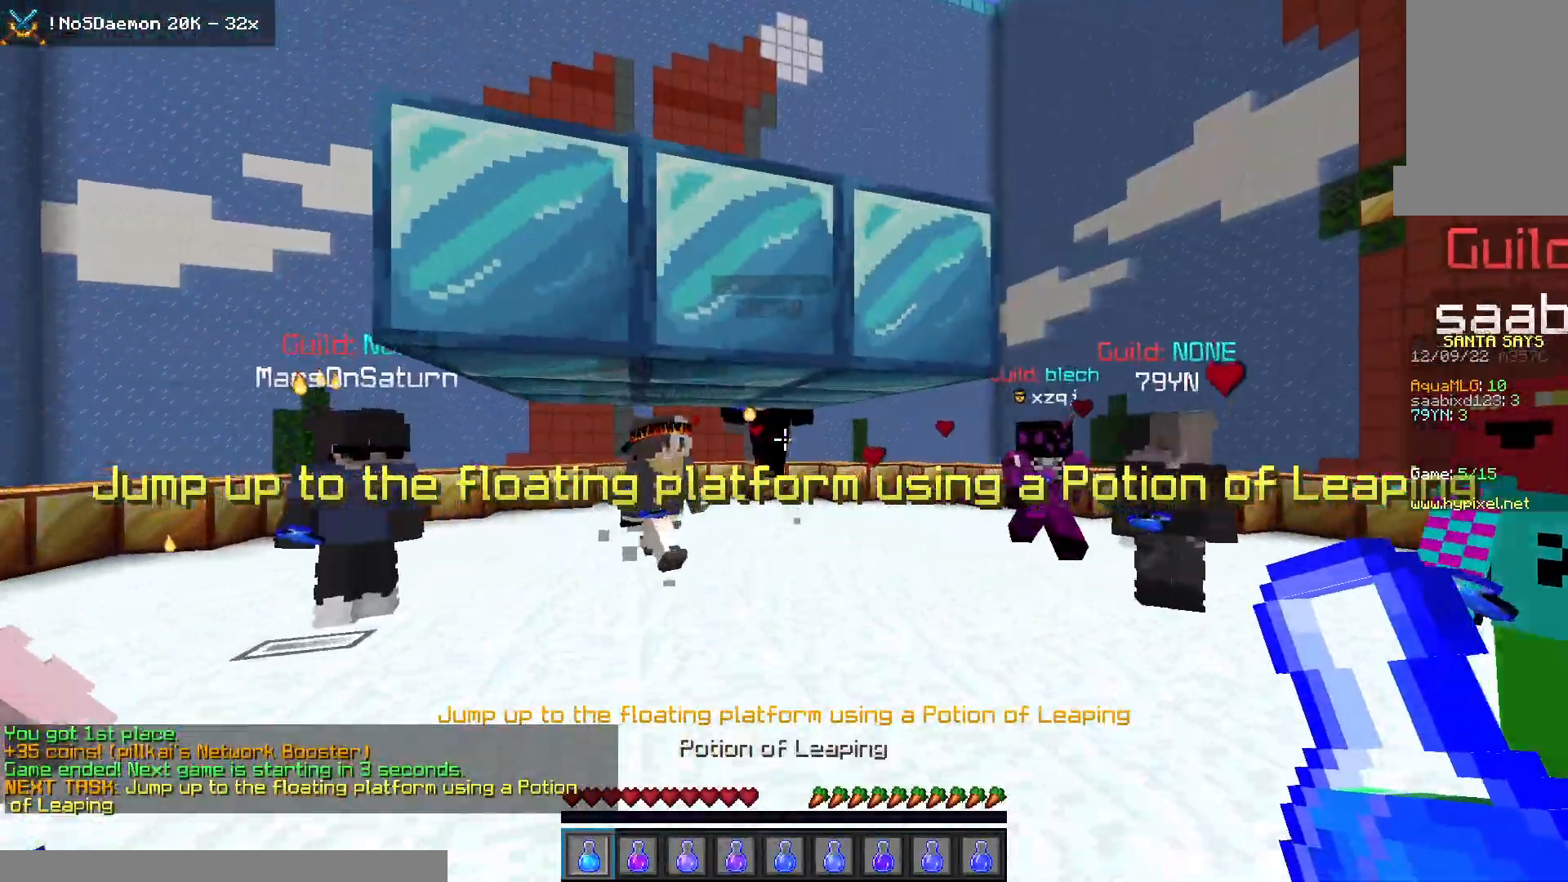
{"keys": [], "mouse": ["left", "right"], "events": [[233, "w", "up"], [450, "mouse_right", "down"], [467, "mouse_left", "down"]]}
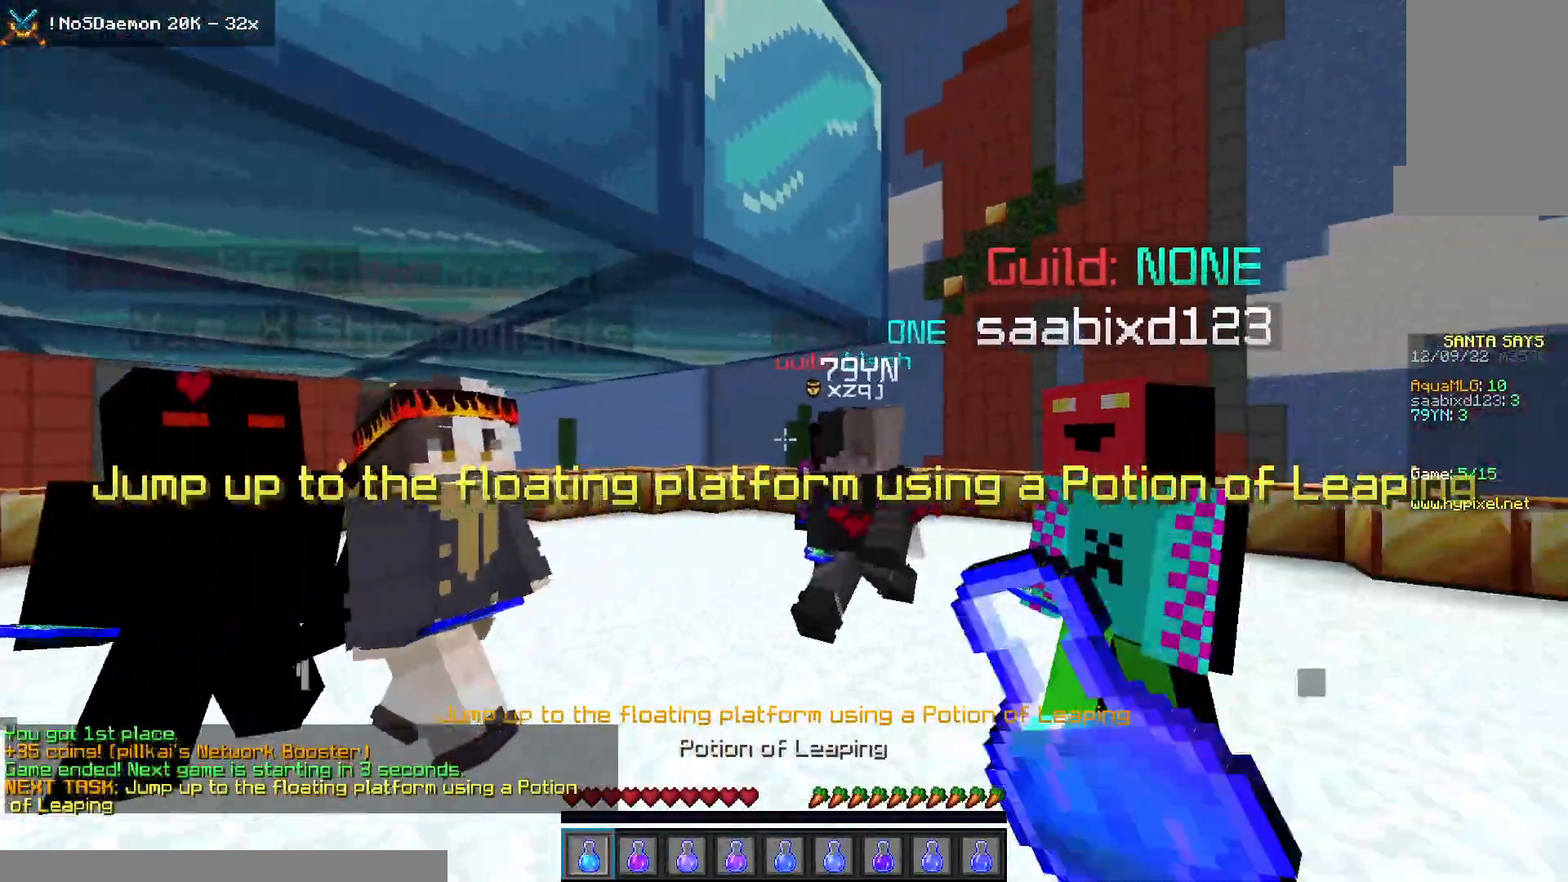
{"keys": ["a", "w"], "mouse": ["right"], "events": [[317, "mouse_left", "up"], [400, "a", "down"], [400, "w", "down"]]}
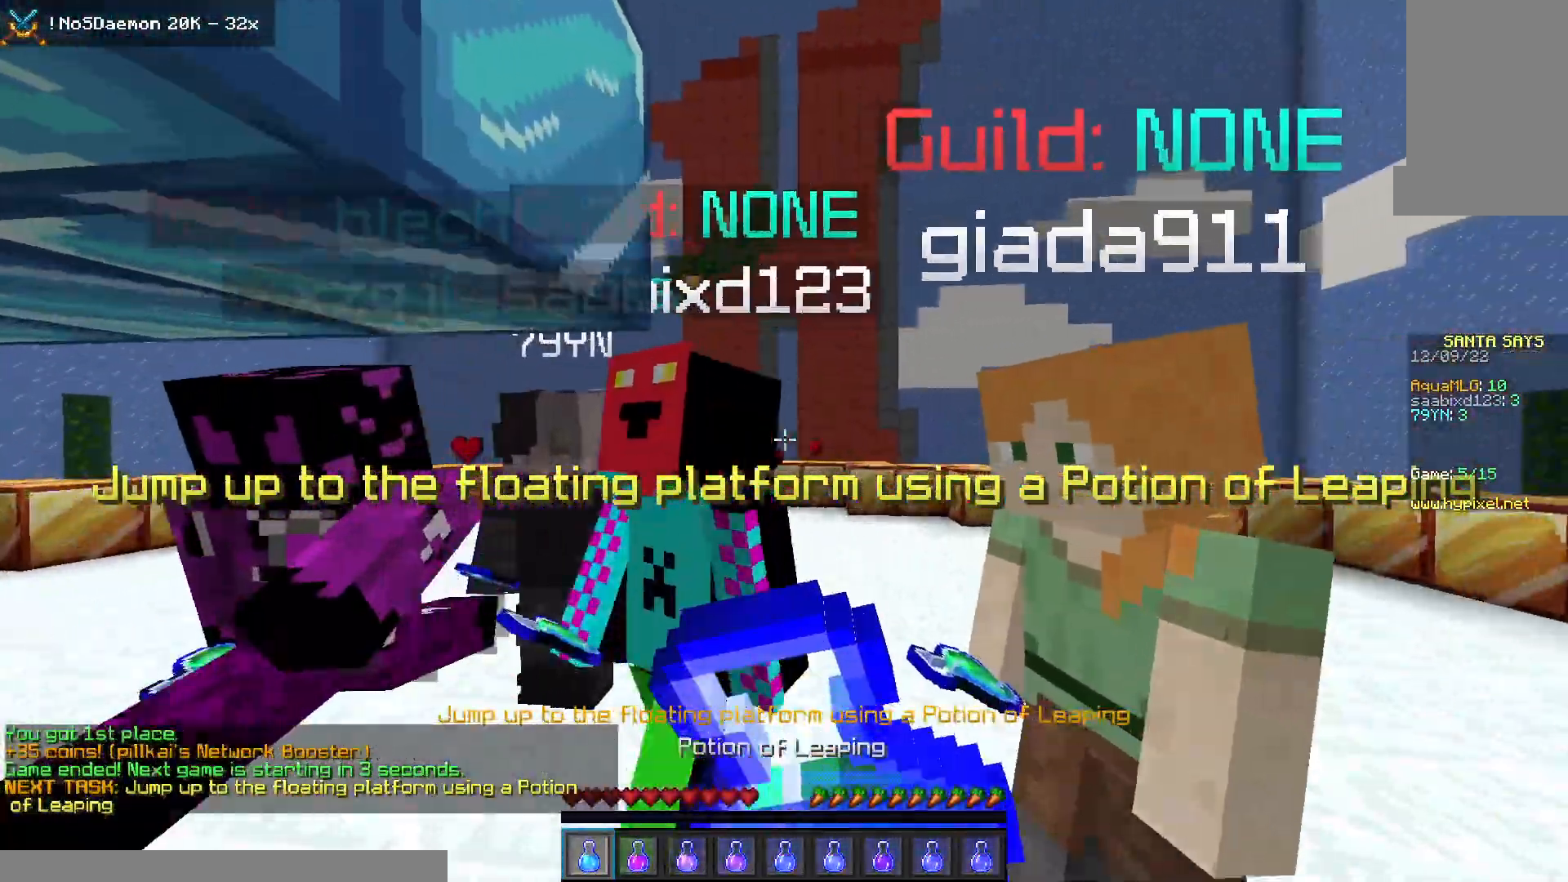
{"keys": [], "mouse": ["right"], "events": [[300, "a", "up"], [300, "w", "up"]]}
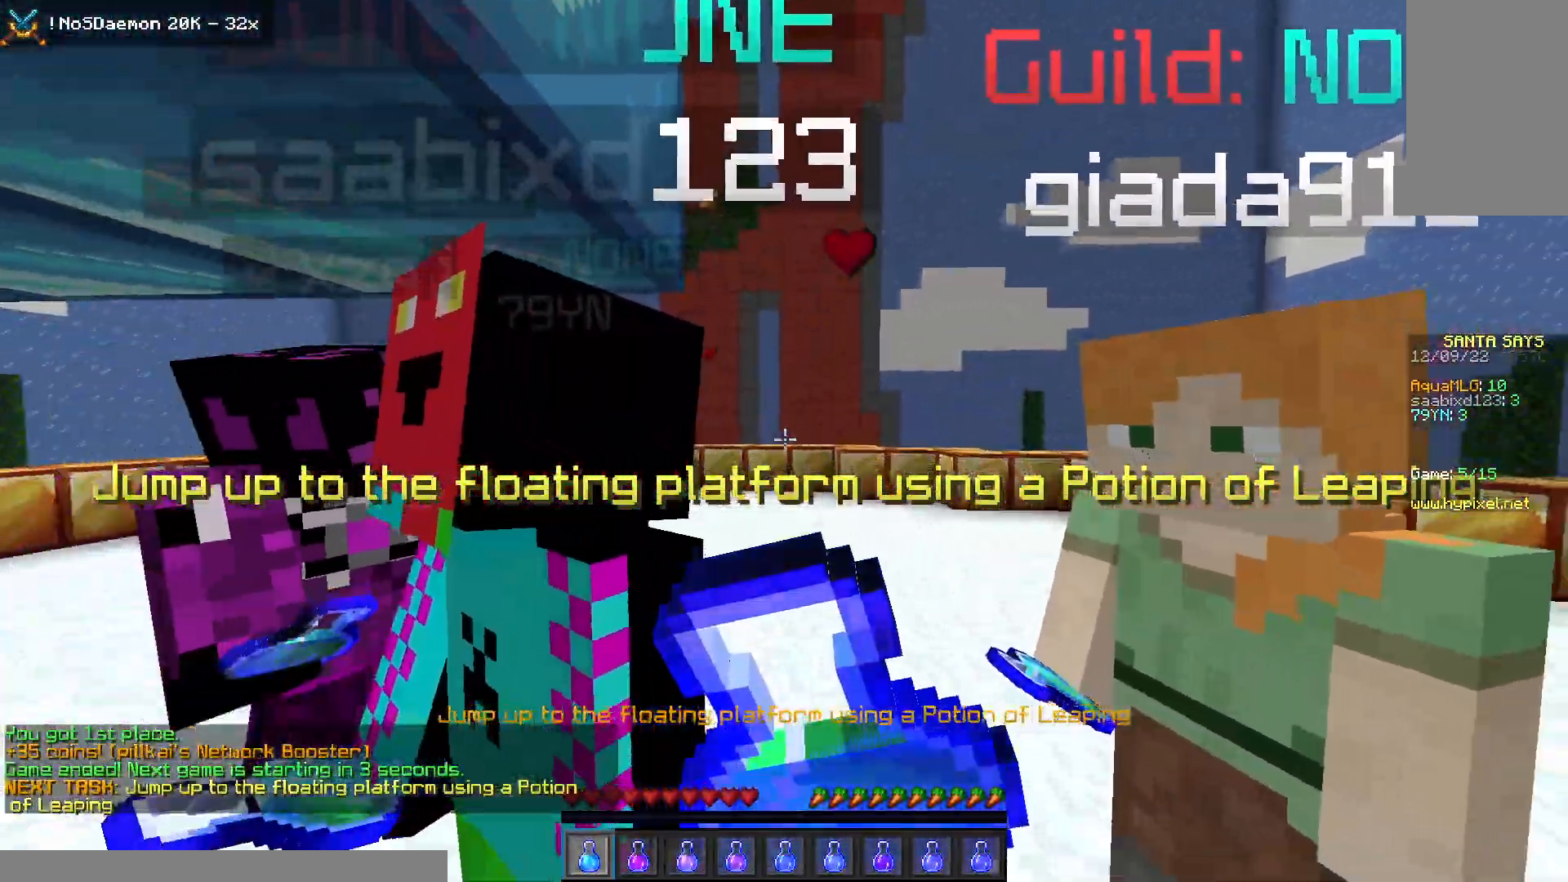
{"keys": [], "mouse": ["right"], "events": []}
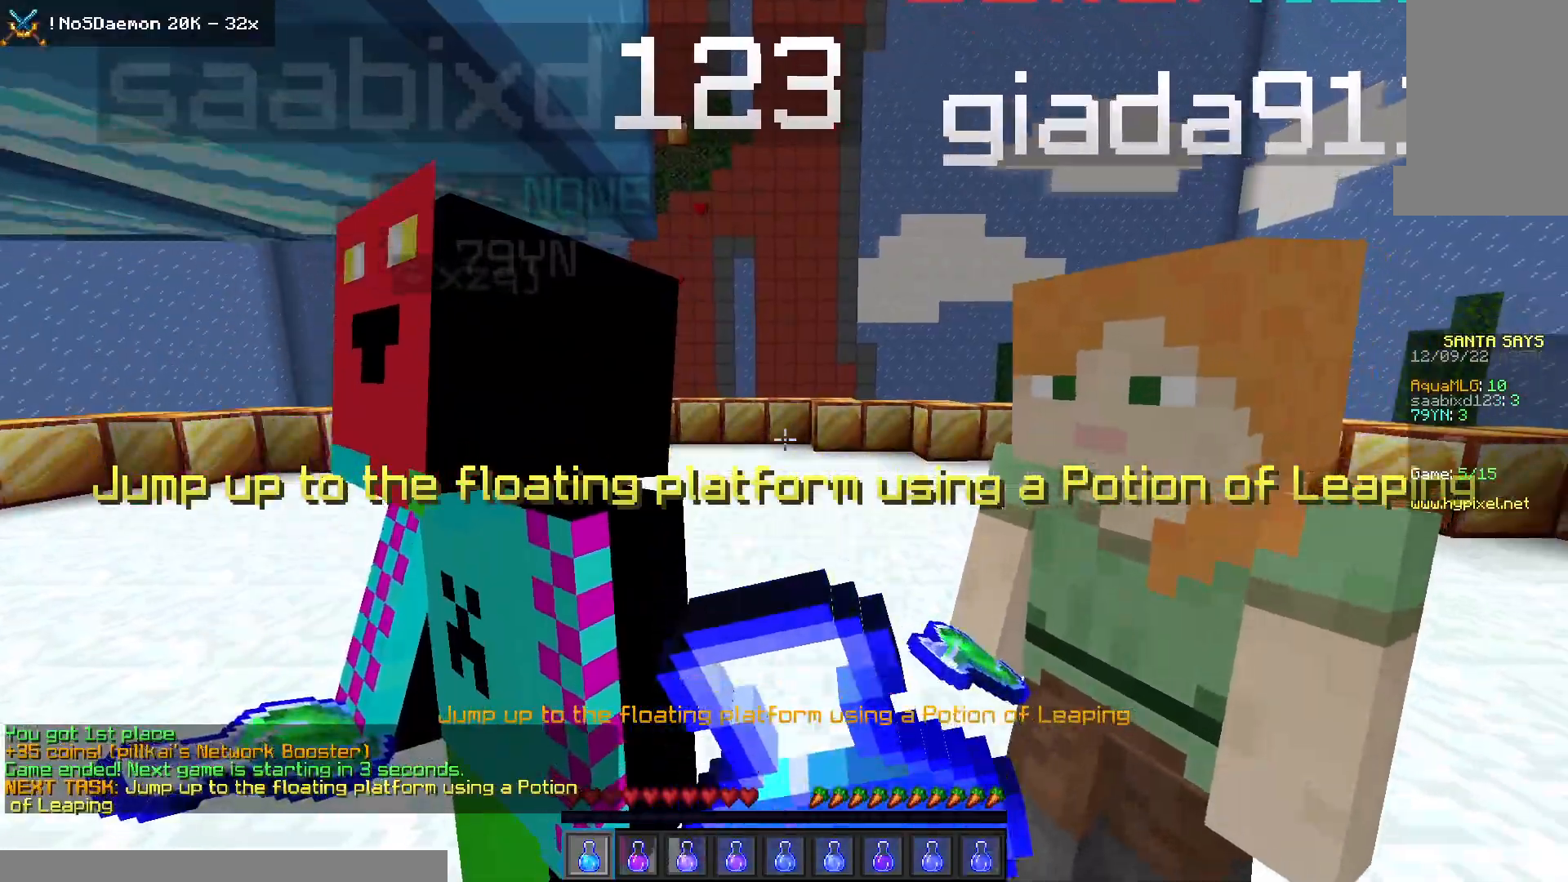
{"keys": ["space"], "mouse": [], "events": [[383, "mouse_right", "up"], [450, "space", "down"]]}
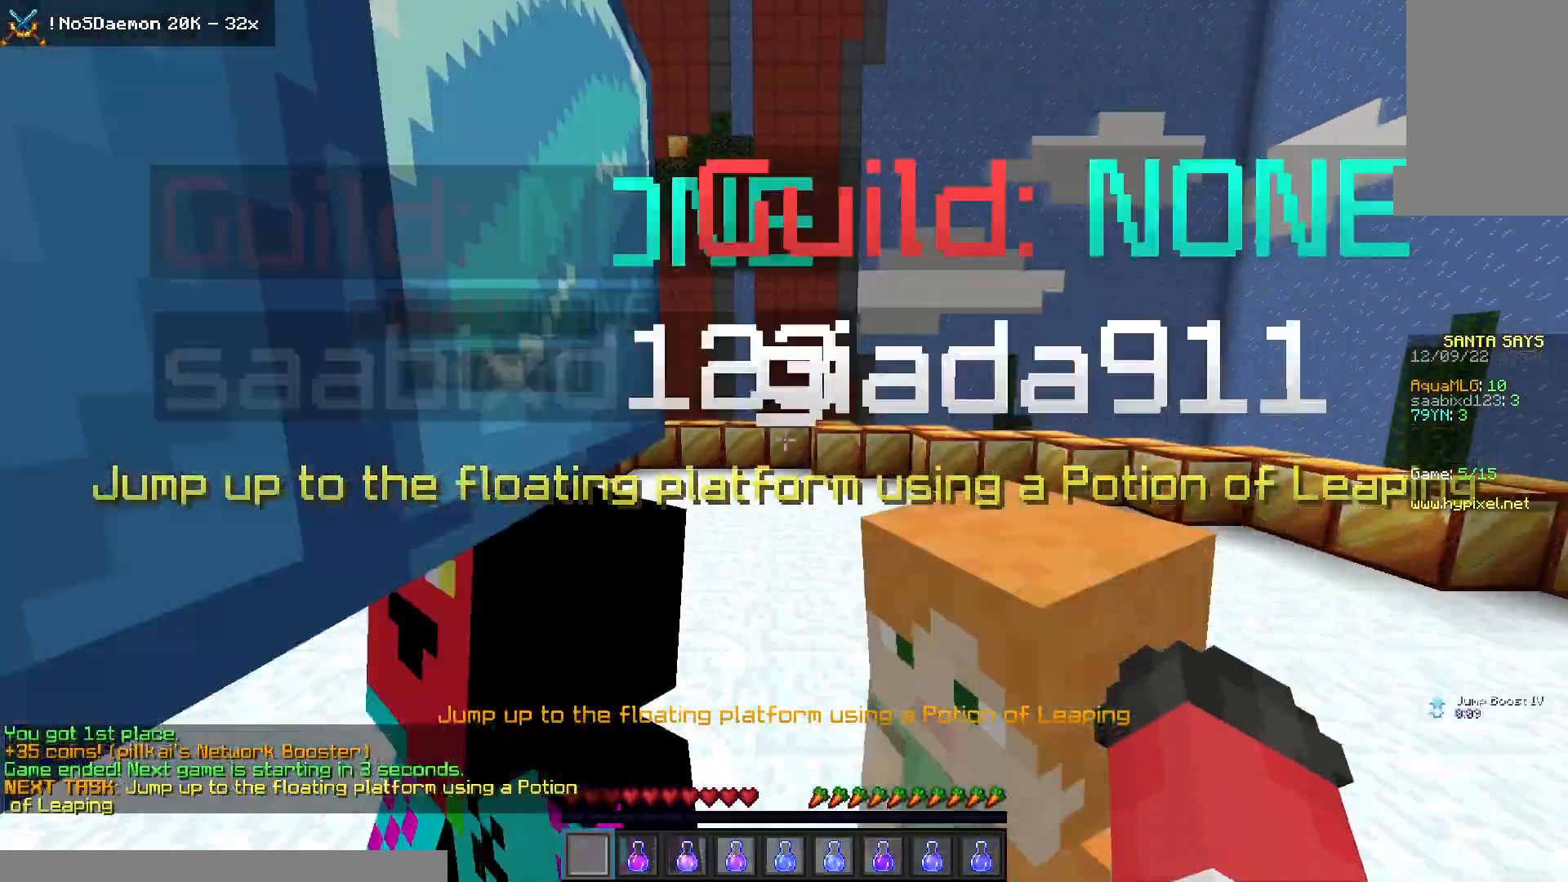
{"keys": ["a", "w"], "mouse": [], "events": [[117, "a", "down"], [183, "w", "down"], [250, "space", "up"]]}
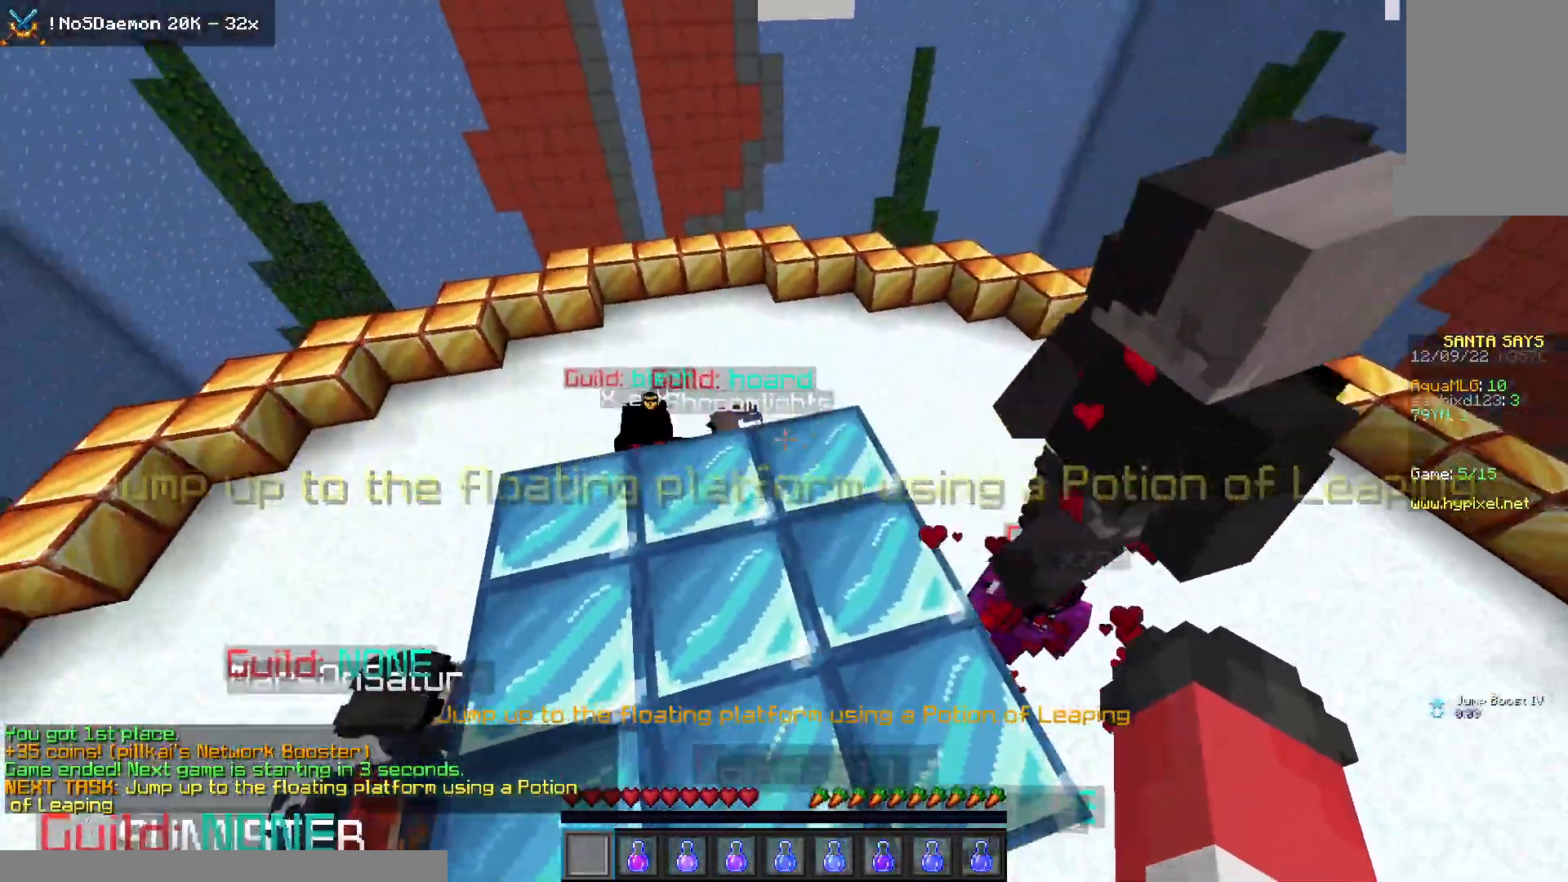
{"keys": [], "mouse": [], "events": [[100, "a", "up"], [267, "w", "up"]]}
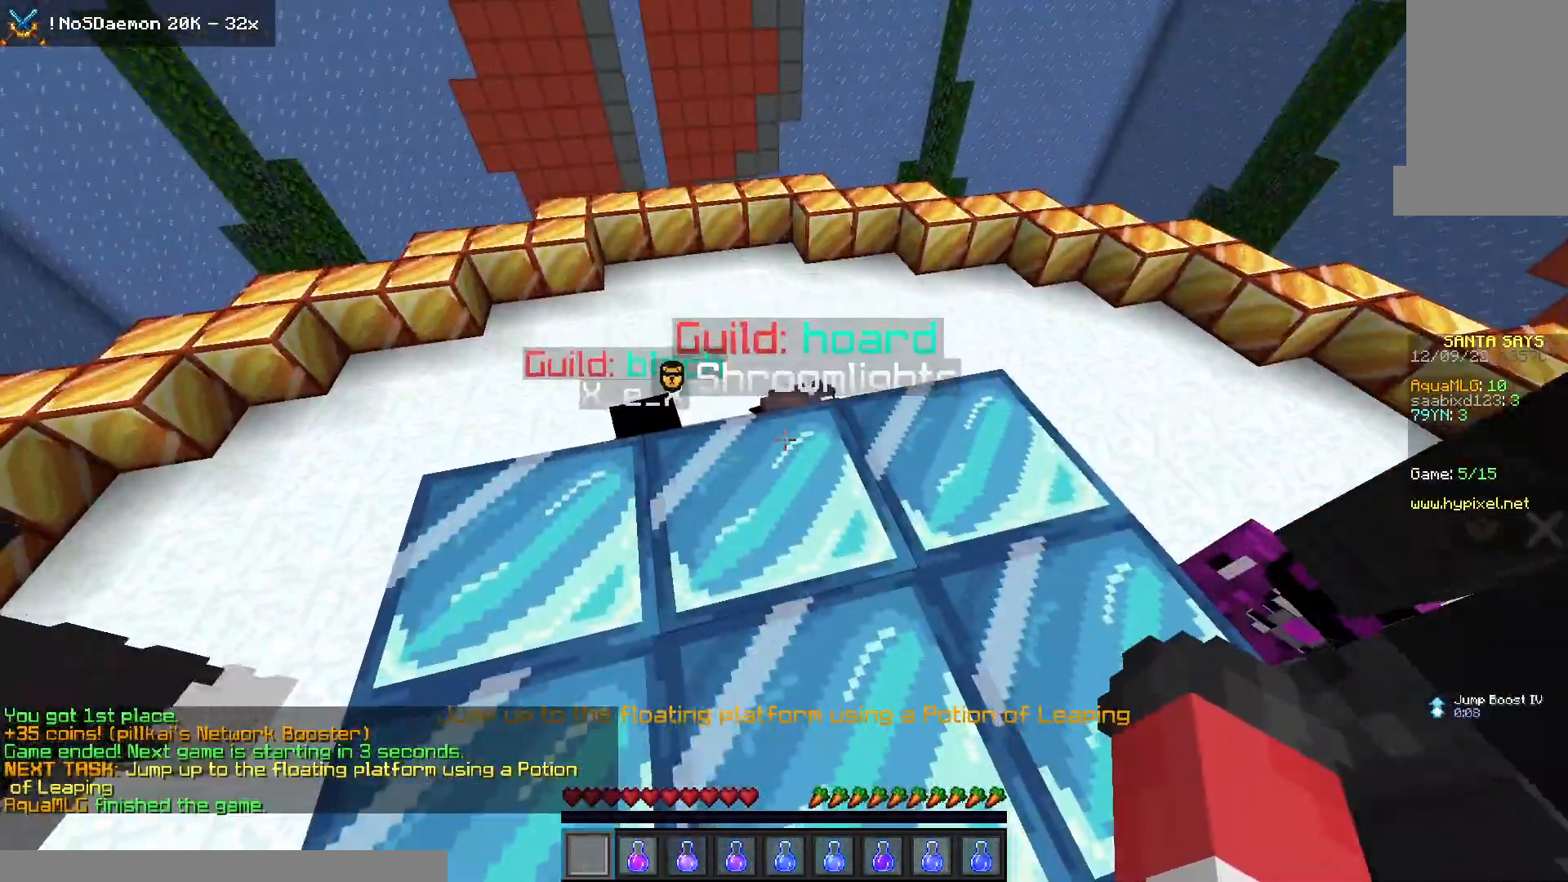
{"keys": [], "mouse": [], "events": []}
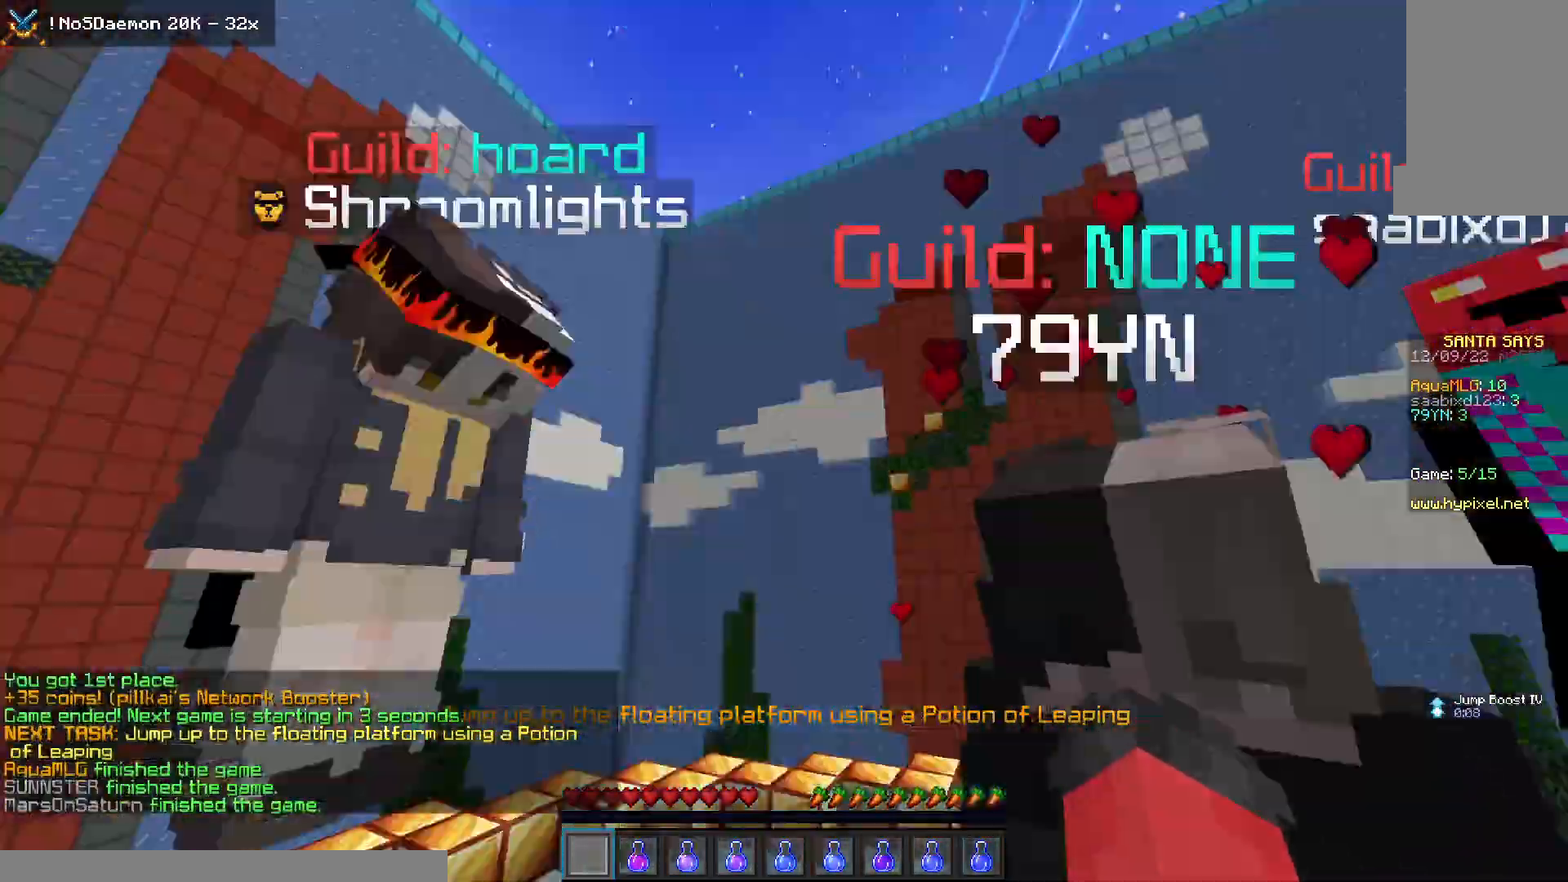
{"keys": ["w"], "mouse": ["left"], "events": [[83, "mouse_right", "down"], [217, "a", "down"], [217, "w", "down"], [350, "mouse_right", "up"], [367, "mouse_left", "down"], [400, "a", "up"]]}
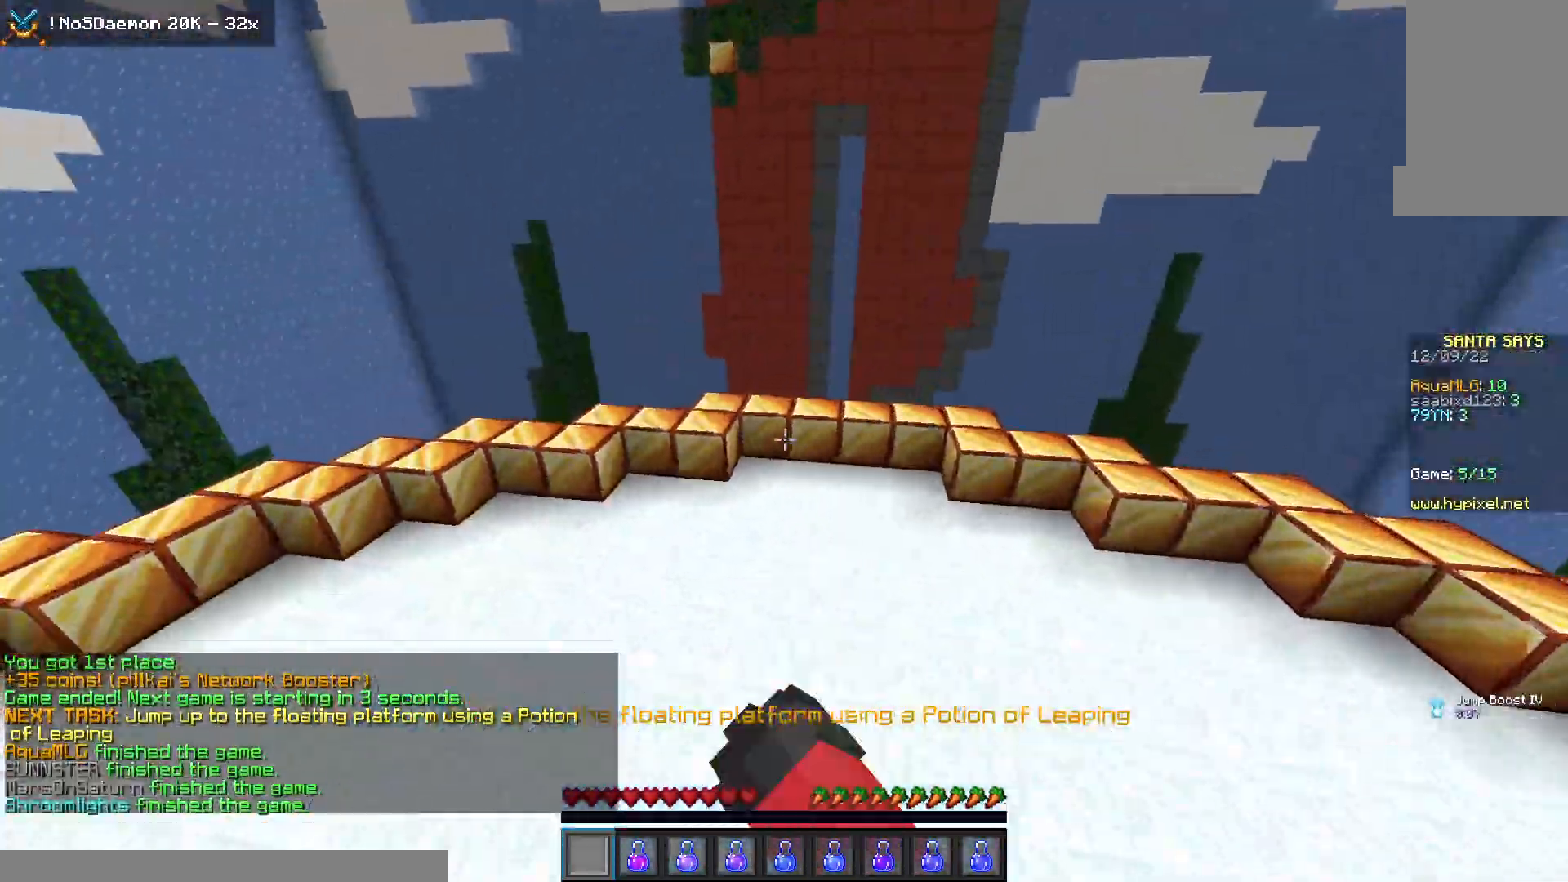
{"keys": ["space", "w"], "mouse": [], "events": [[33, "mouse_left", "up"], [50, "mouse_right", "down"], [67, "mouse_left", "down"], [83, "space", "down"], [100, "mouse_right", "up"], [167, "mouse_right", "down"], [200, "mouse_left", "up"], [233, "mouse_left", "down"], [233, "mouse_right", "up"], [367, "mouse_left", "up"]]}
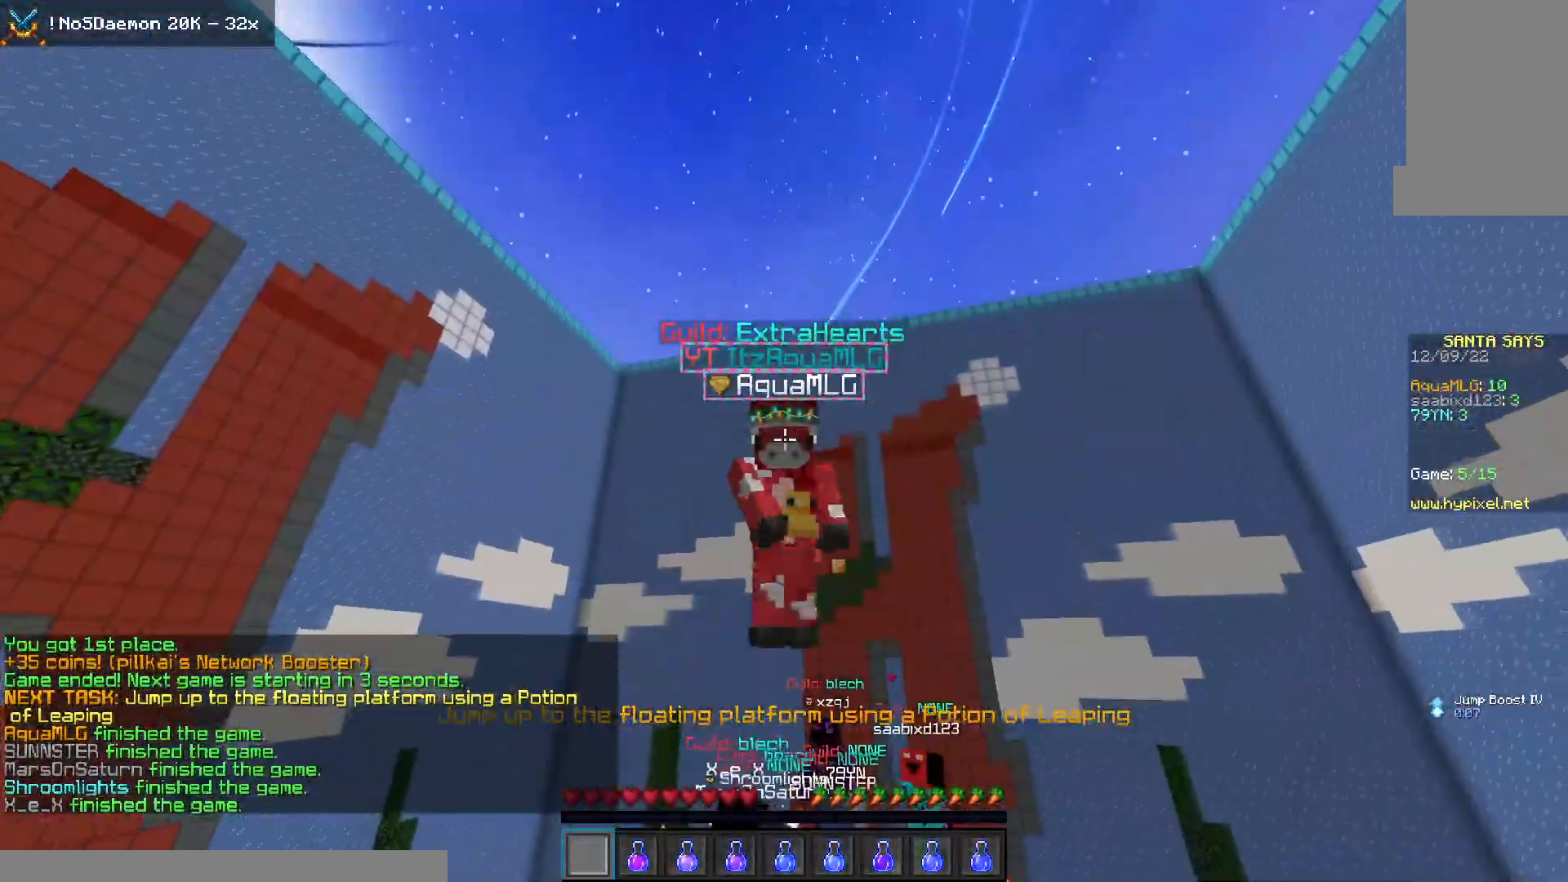
{"keys": ["space", "w"], "mouse": [], "events": []}
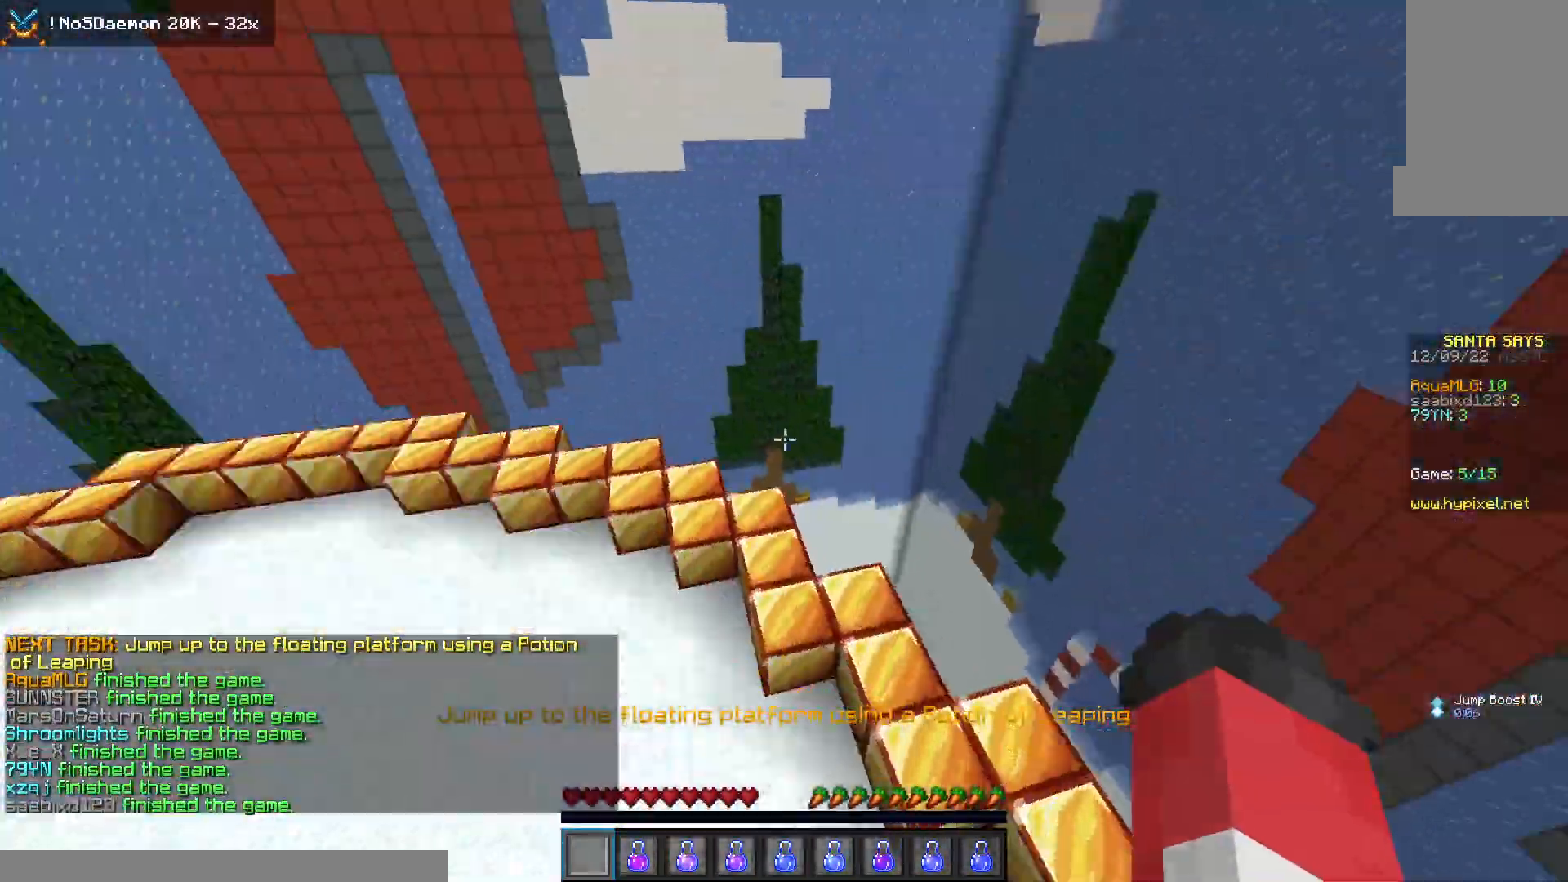
{"keys": ["space", "w"], "mouse": [], "events": []}
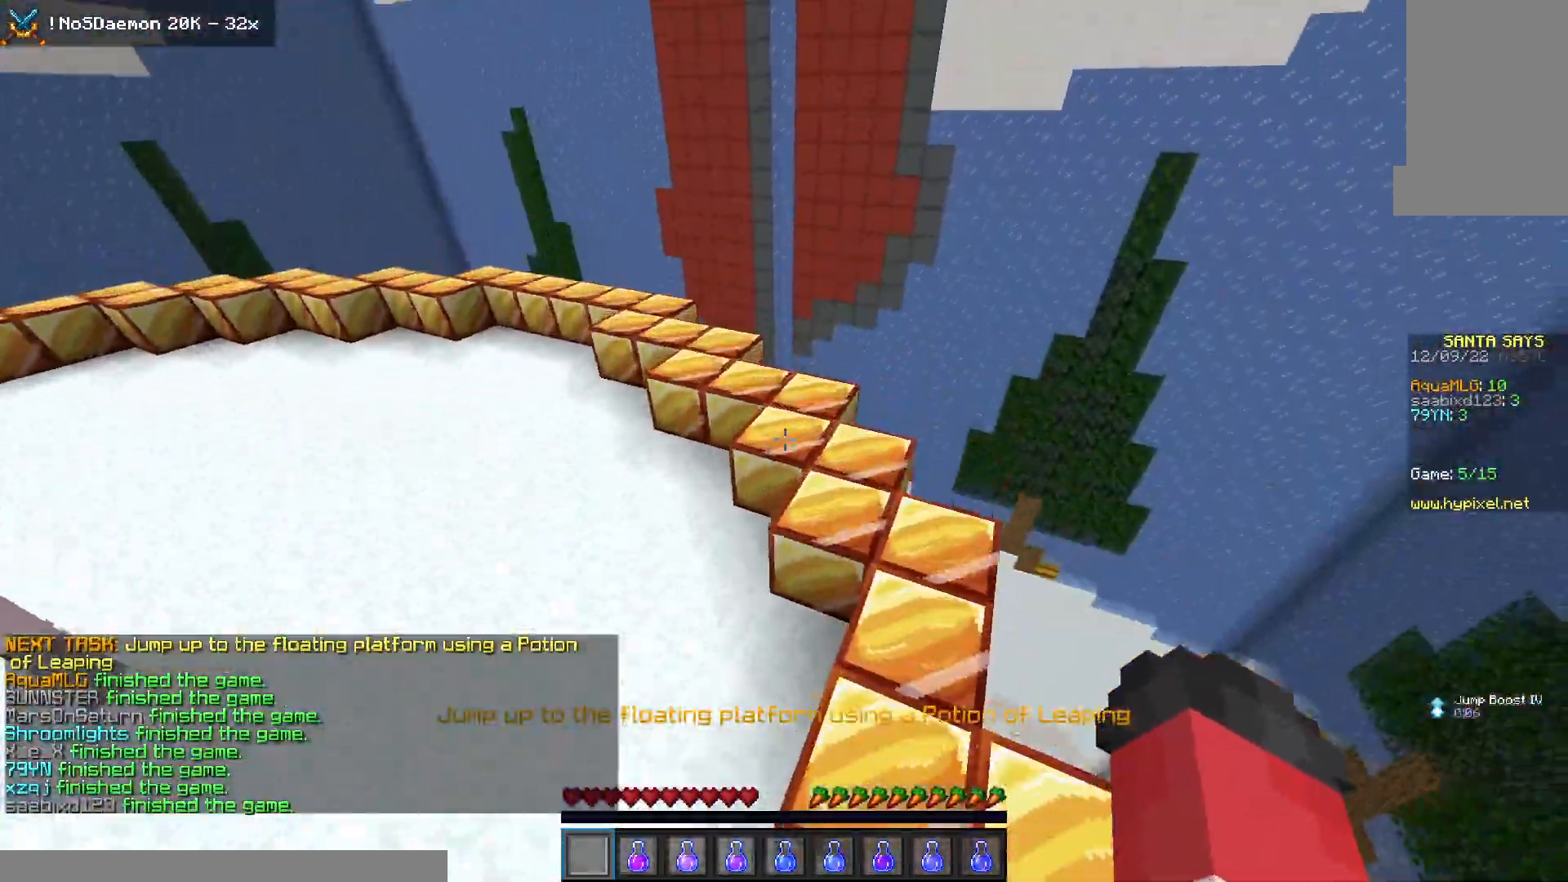
{"keys": ["space", "w"], "mouse": [], "events": []}
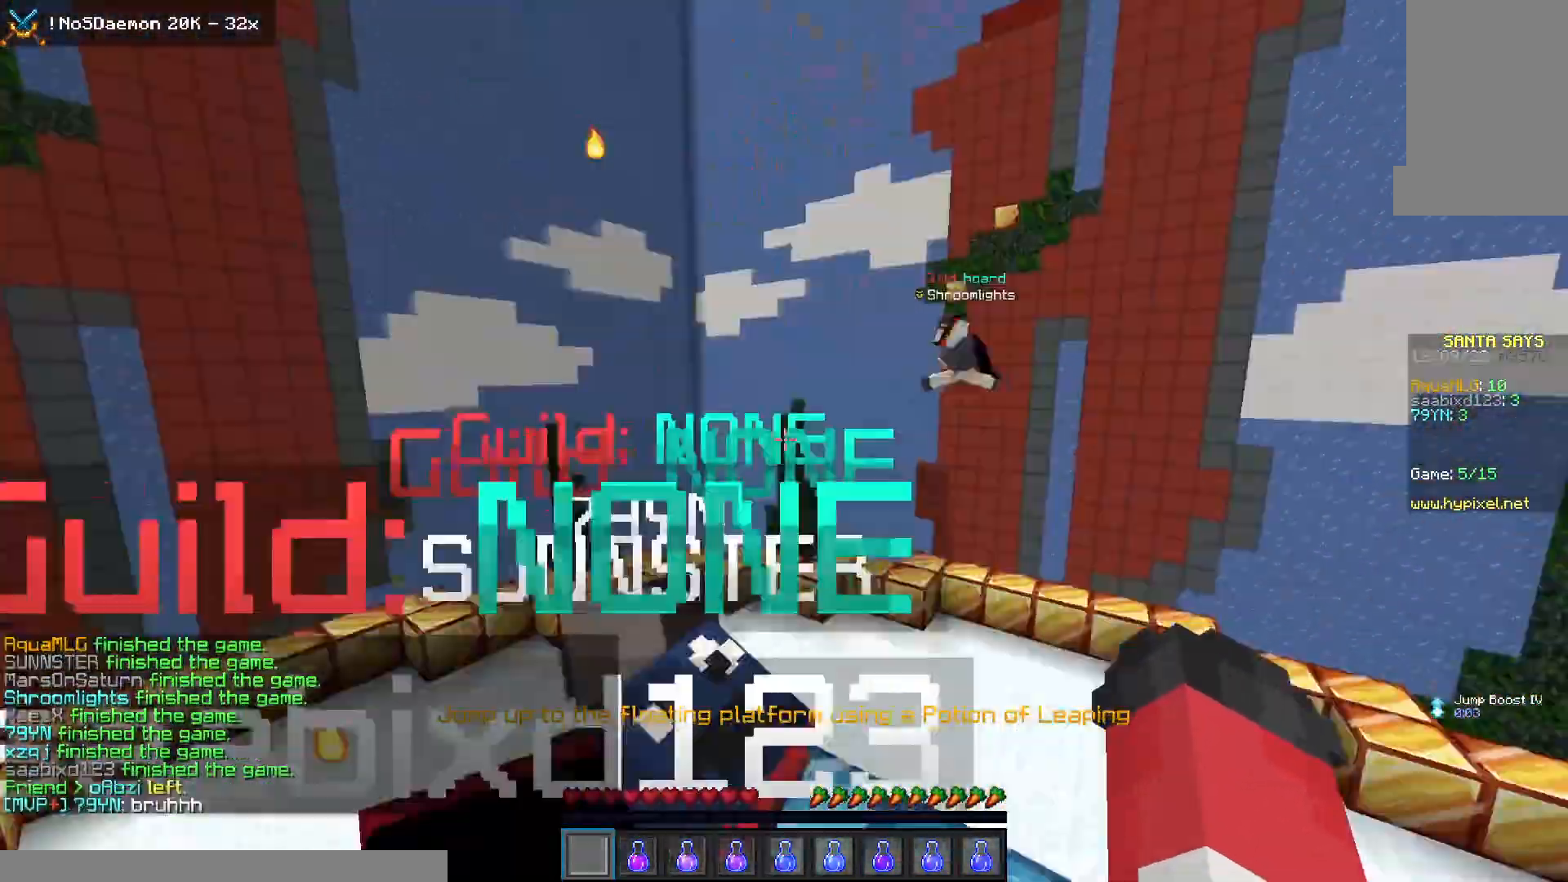
{"keys": ["space", "w"], "mouse": [], "events": []}
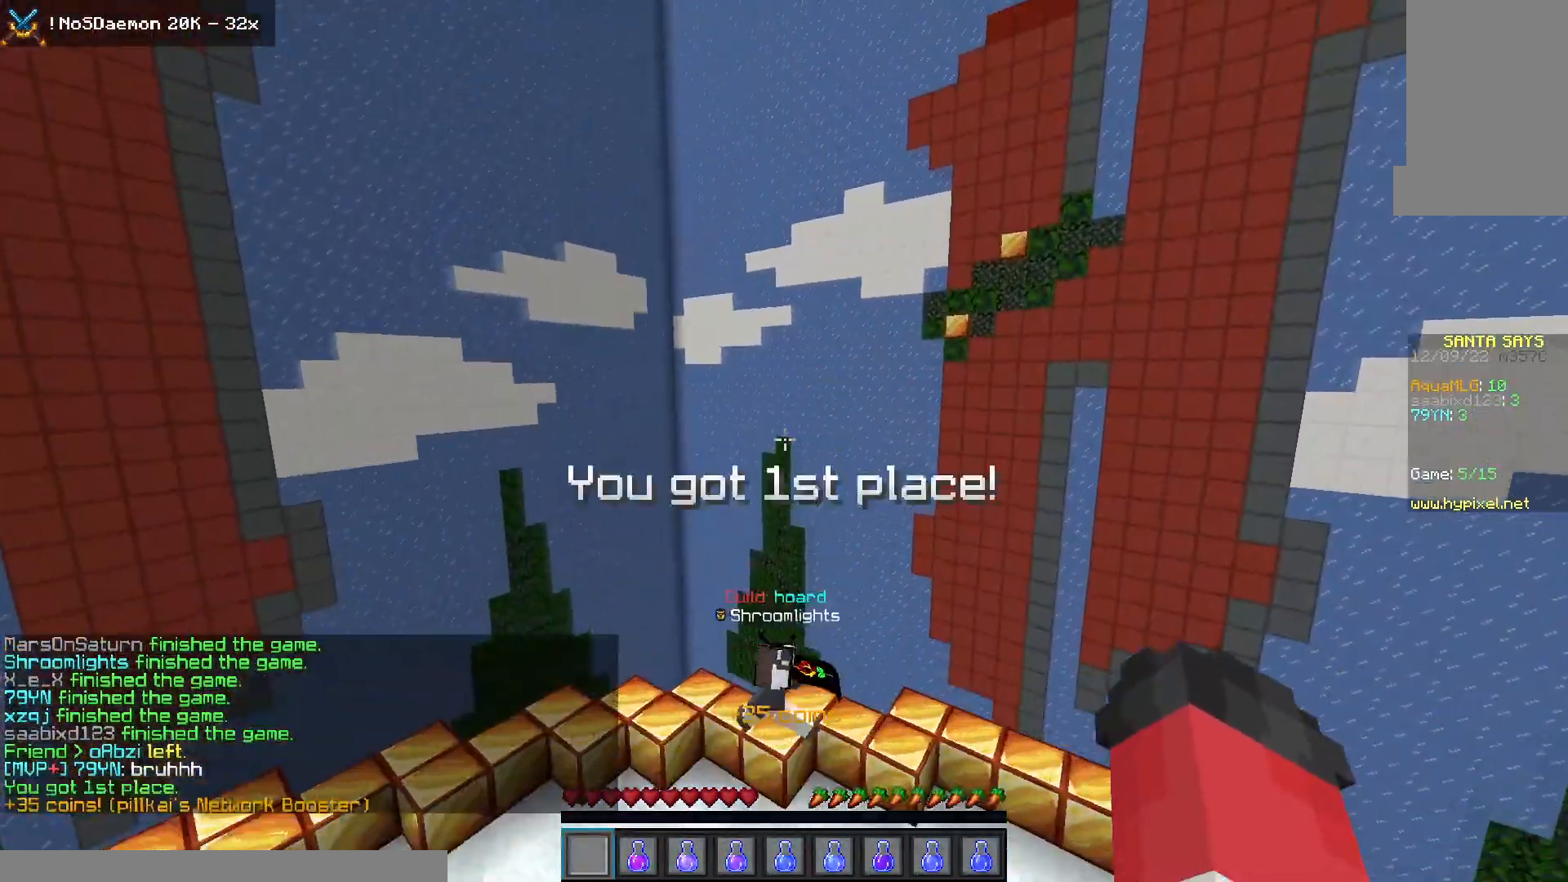
{"keys": ["space", "w"], "mouse": [], "events": []}